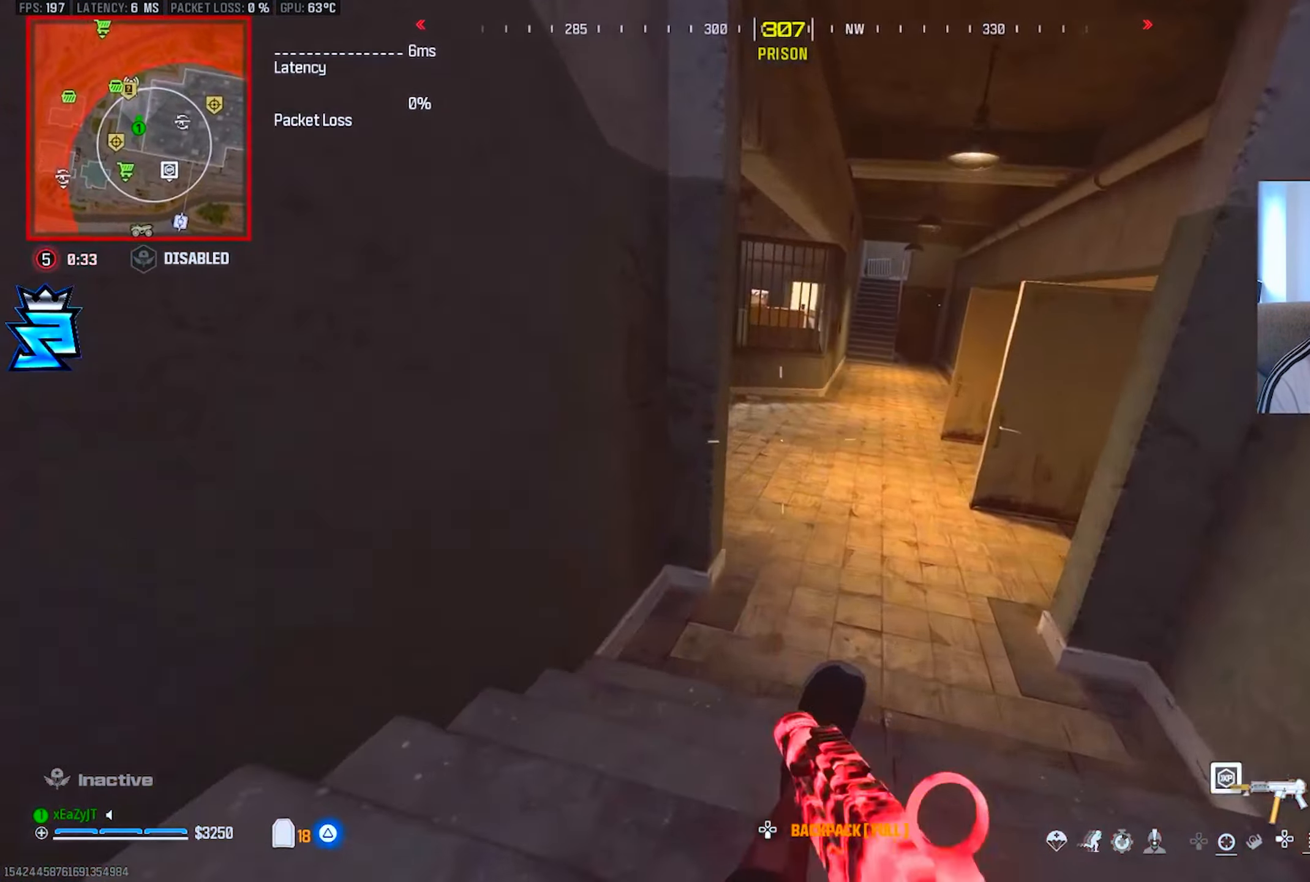
Gameplay with a controller (PlayStation layout); each line is a JSON object with the inputs held at the frame after it. "events" lists button and stick changes between this image and that frame as [ms after this image, input, new state], when the widget could be followed in between.
{"buttons": ["L1"], "left_stick": "up-right", "right_stick": "up", "events": [[33, "right_stick", "up-left"], [183, "CIRCLE", "down"], [267, "L1", "down"], [267, "R3", "down"], [283, "CIRCLE", "up"], [300, "right_stick", "center"], [383, "R3", "up"], [433, "right_stick", "up"]]}
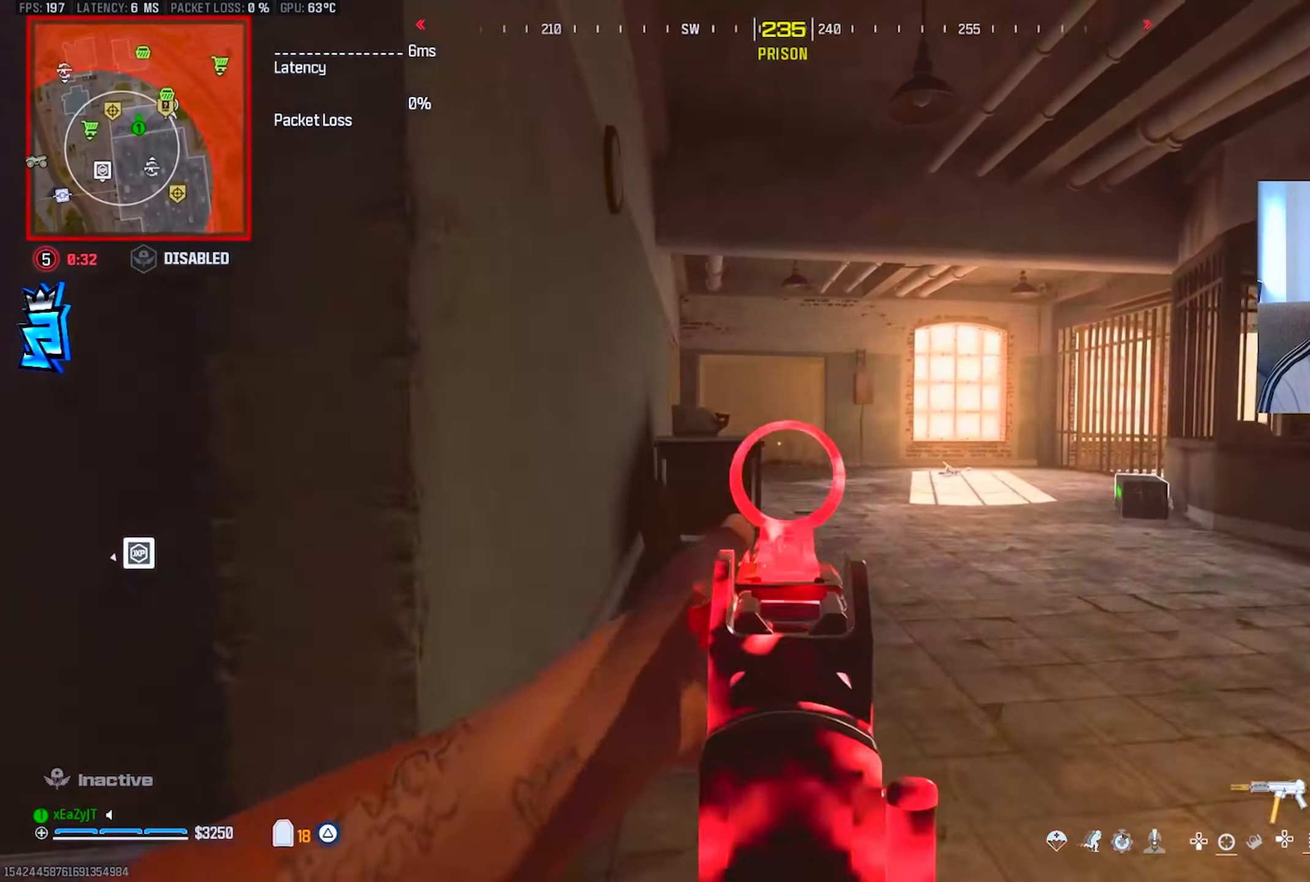
{"buttons": ["L1"], "left_stick": "down", "right_stick": "center", "events": [[33, "left_stick", "up-left"], [33, "right_stick", "center"], [150, "left_stick", "up-right"], [316, "L1", "up"], [367, "L1", "down"], [433, "left_stick", "center"], [483, "left_stick", "down"]]}
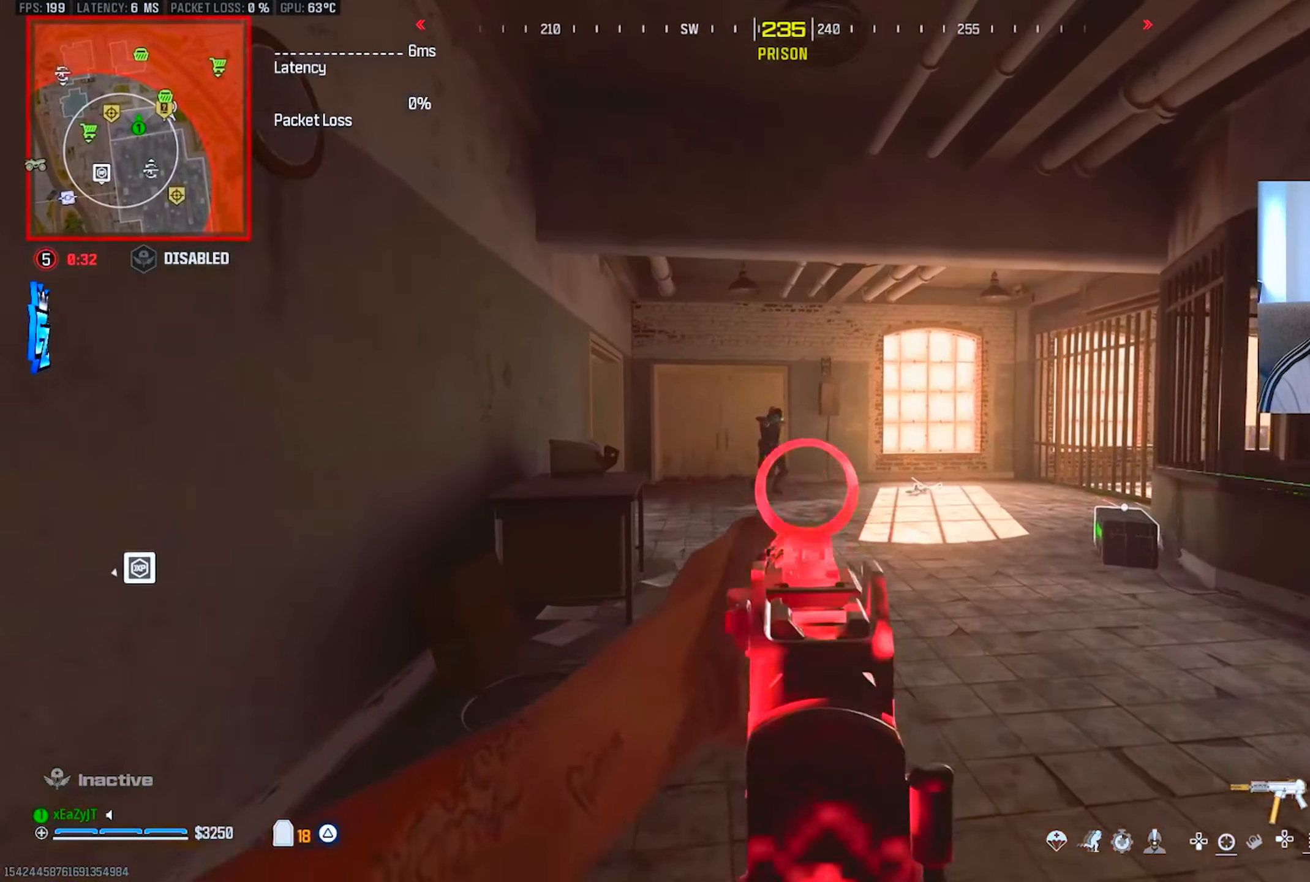
{"buttons": ["L1", "R1"], "left_stick": "down-right", "right_stick": "center"}
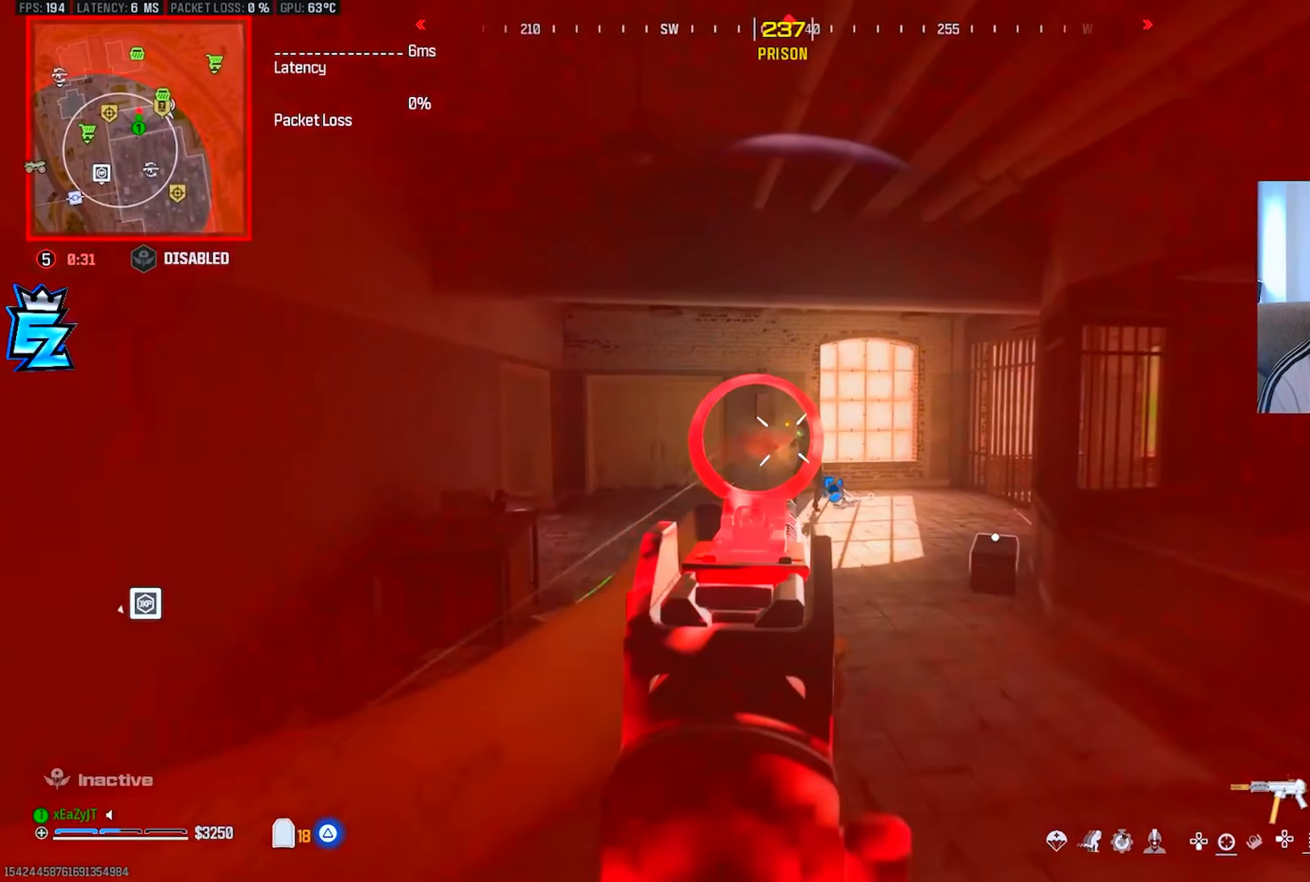
{"buttons": ["L1", "R1"], "left_stick": "left", "right_stick": "center", "events": [[166, "left_stick", "left"], [266, "R3", "down"], [367, "R3", "up"]]}
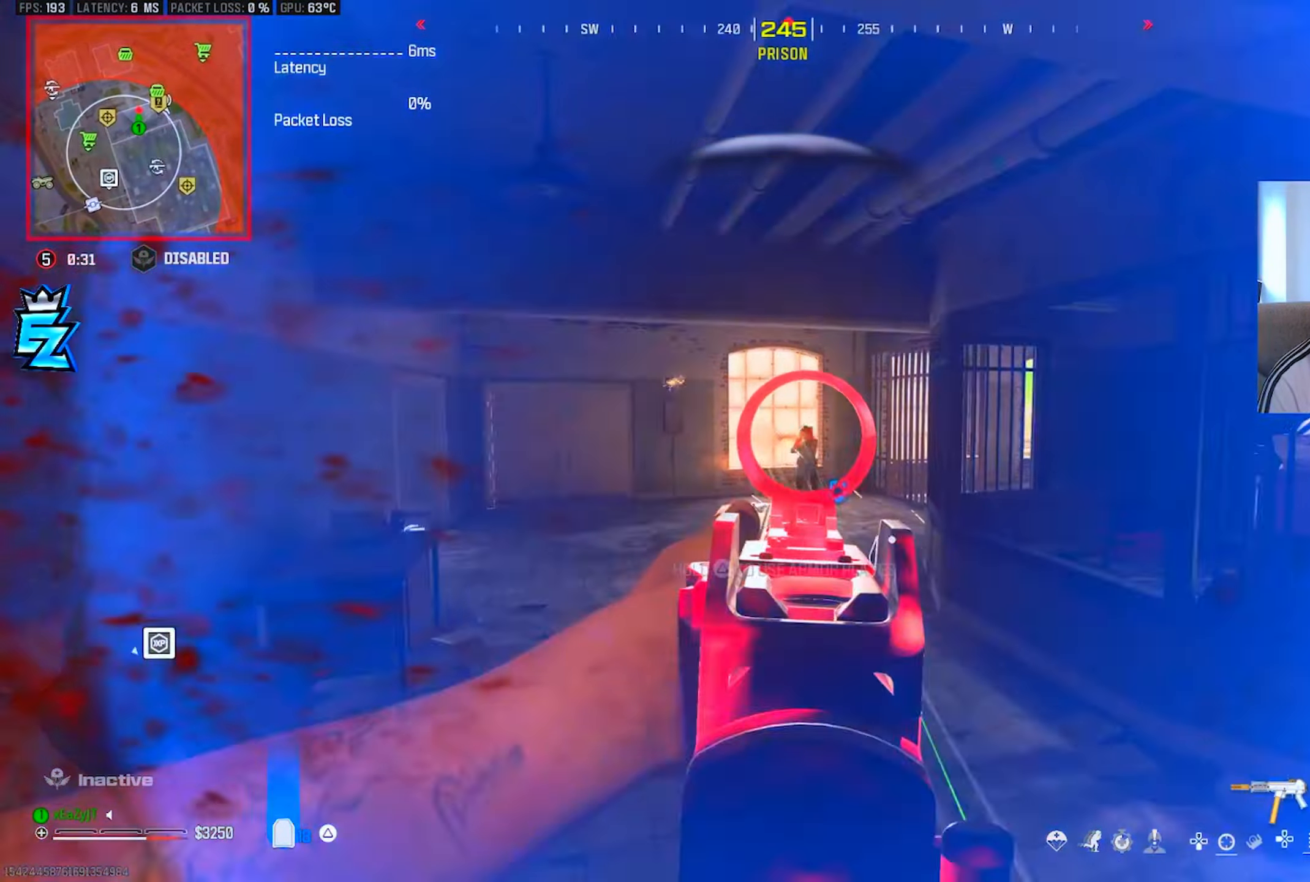
{"buttons": ["L1", "R1"], "left_stick": "down-left", "right_stick": "center", "events": [[501, "left_stick", "down-left"]]}
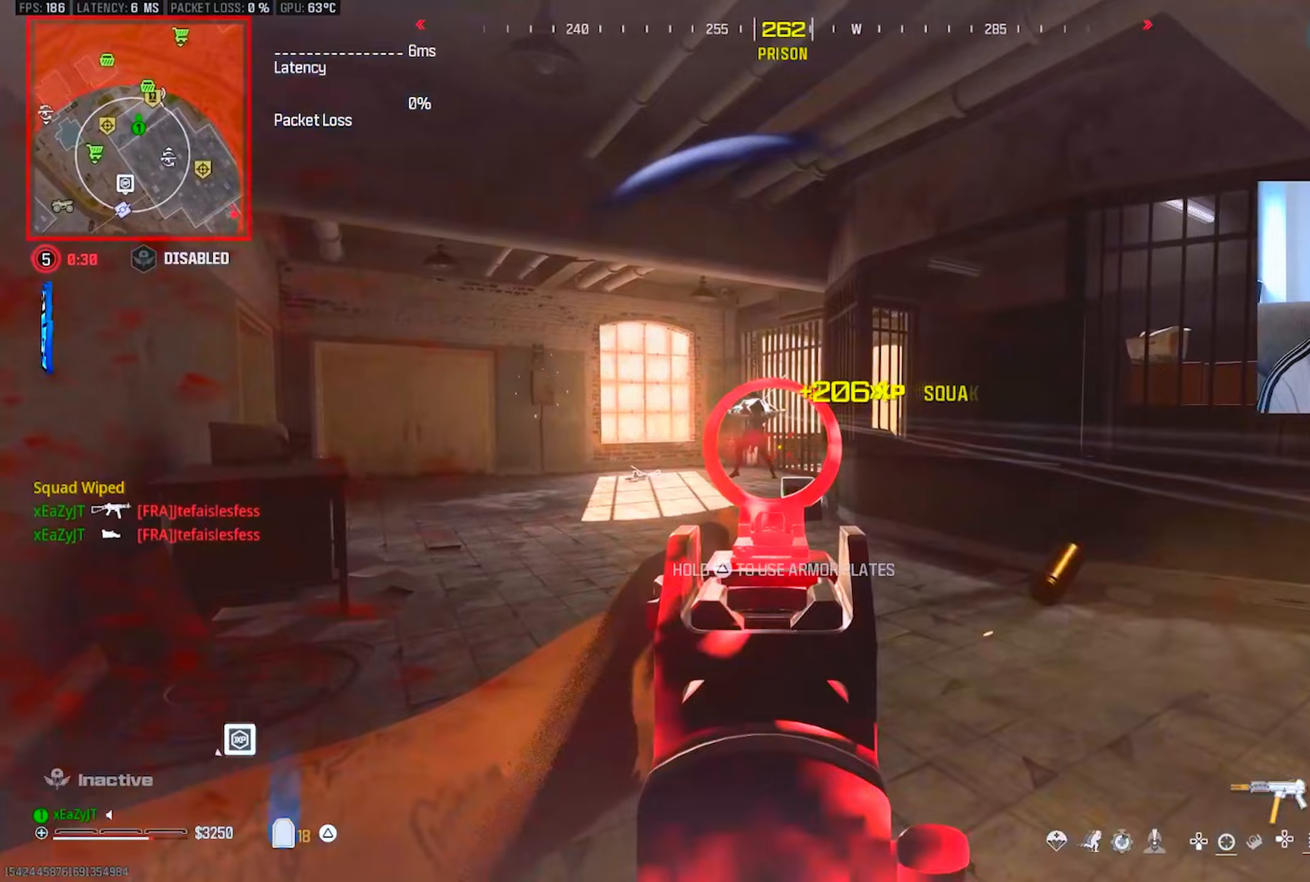
{"buttons": ["TRIANGLE", "L3"], "left_stick": "up", "right_stick": "left", "events": [[100, "L1", "up"], [133, "R1", "up"], [133, "TRIANGLE", "down"], [133, "right_stick", "left"], [334, "left_stick", "up-left"], [384, "L3", "down"], [400, "left_stick", "up"]]}
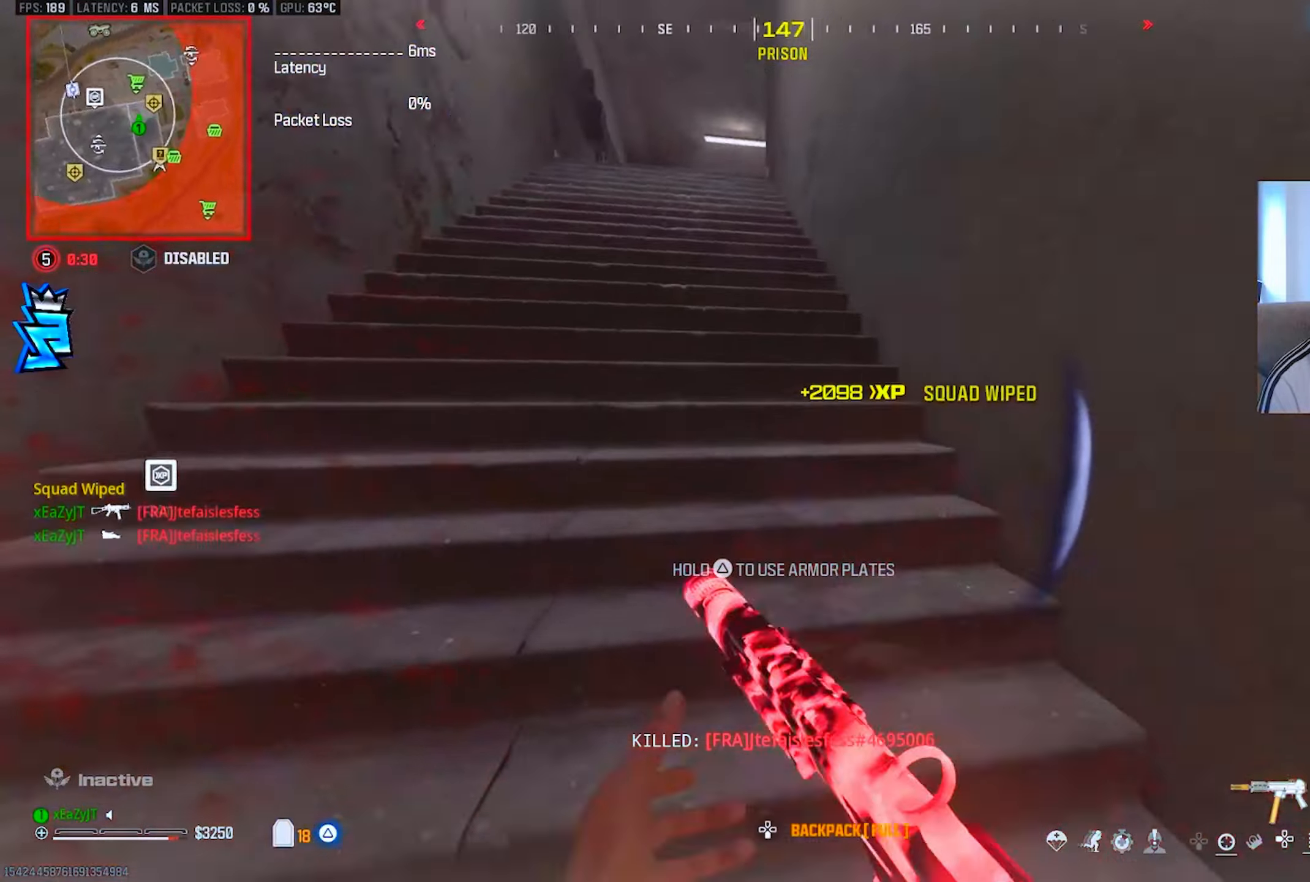
{"buttons": ["TRIANGLE"], "left_stick": "up", "right_stick": "center", "events": [[66, "L3", "up"], [200, "left_stick", "down-right"], [367, "right_stick", "center"], [383, "left_stick", "up-right"], [433, "left_stick", "up"]]}
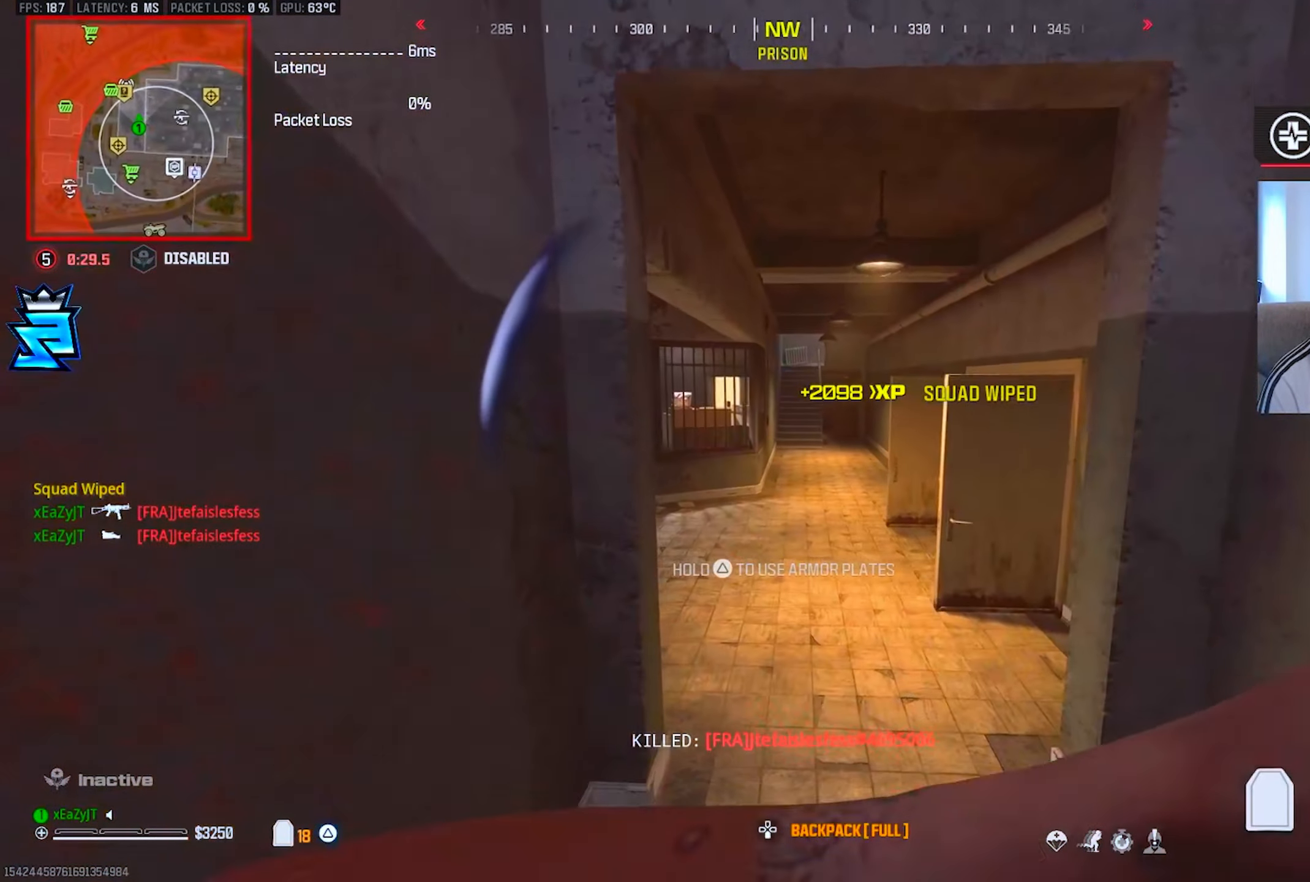
{"buttons": ["TRIANGLE"], "left_stick": "up", "right_stick": "center", "events": [[33, "left_stick", "center"], [384, "left_stick", "up"]]}
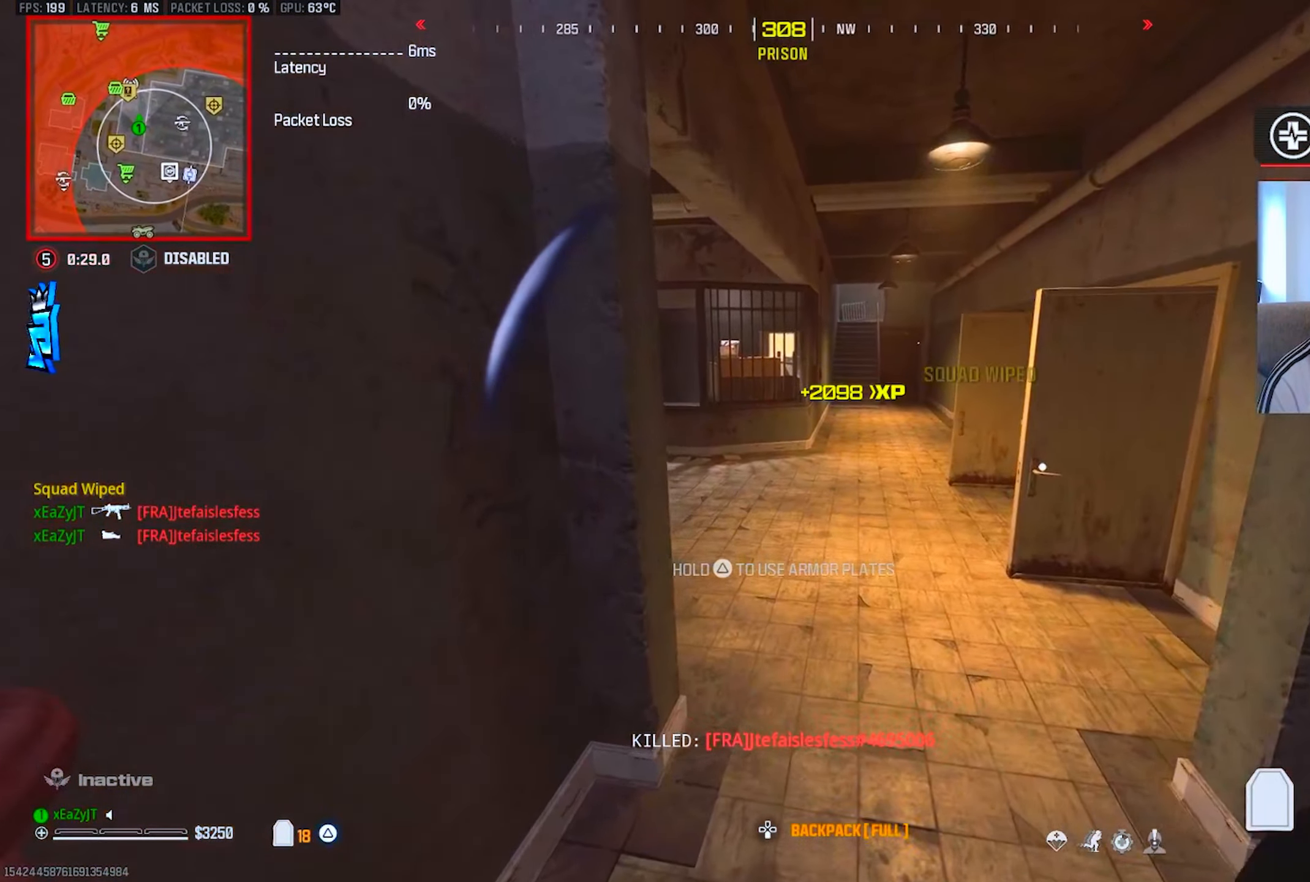
{"buttons": ["TRIANGLE", "R3"], "left_stick": "down", "right_stick": "left", "events": [[50, "CIRCLE", "down"], [116, "CIRCLE", "up"], [150, "CIRCLE", "down"], [216, "CIRCLE", "up"], [383, "right_stick", "left"], [400, "R3", "down"], [400, "left_stick", "right"], [467, "left_stick", "down"]]}
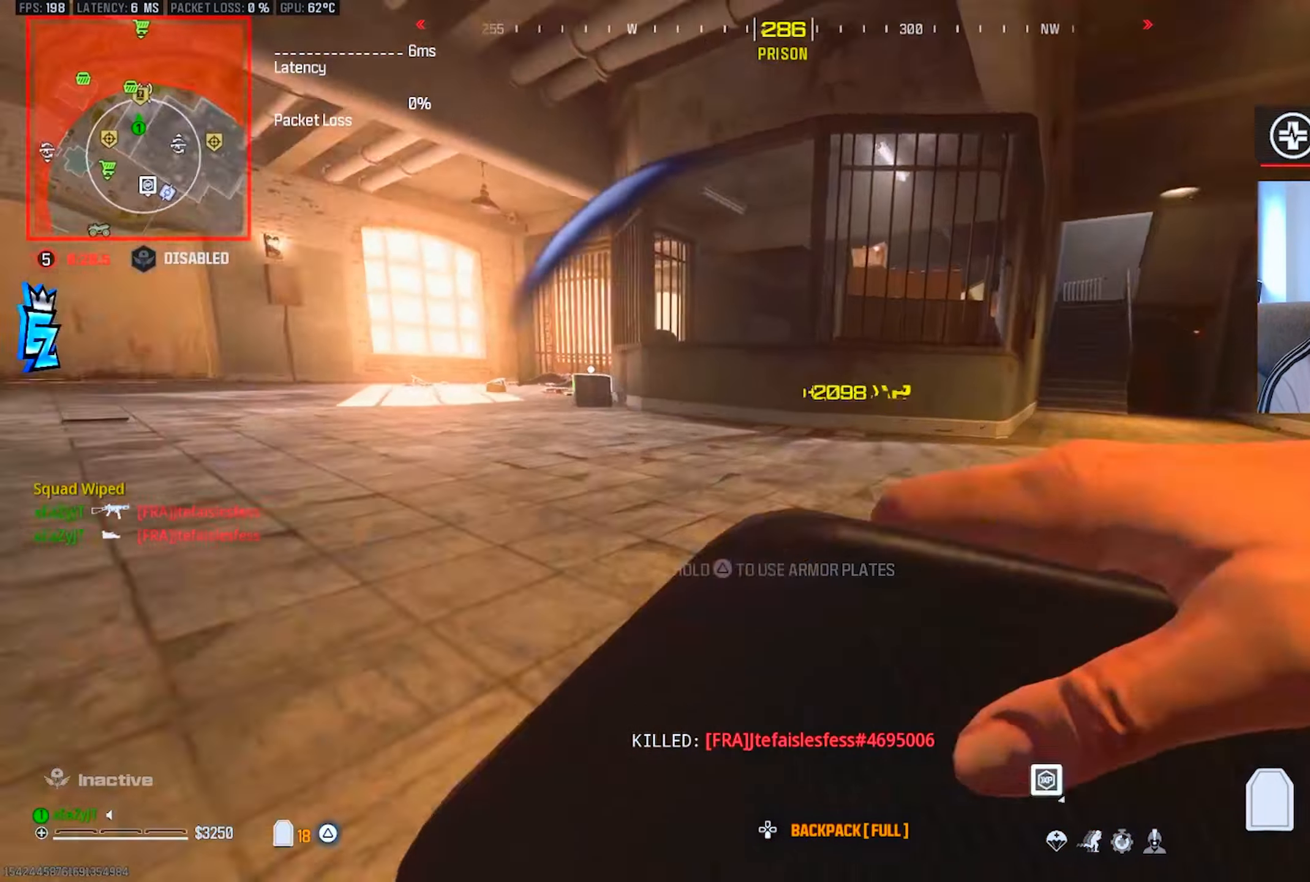
{"buttons": ["CIRCLE", "TRIANGLE"], "left_stick": "up", "right_stick": "center", "events": [[50, "R3", "up"], [67, "left_stick", "left"], [117, "right_stick", "center"], [150, "L3", "down"], [150, "left_stick", "up"], [234, "L3", "up"], [284, "L3", "down"], [350, "CIRCLE", "down"], [400, "L3", "up"], [417, "CIRCLE", "up"], [484, "CIRCLE", "down"]]}
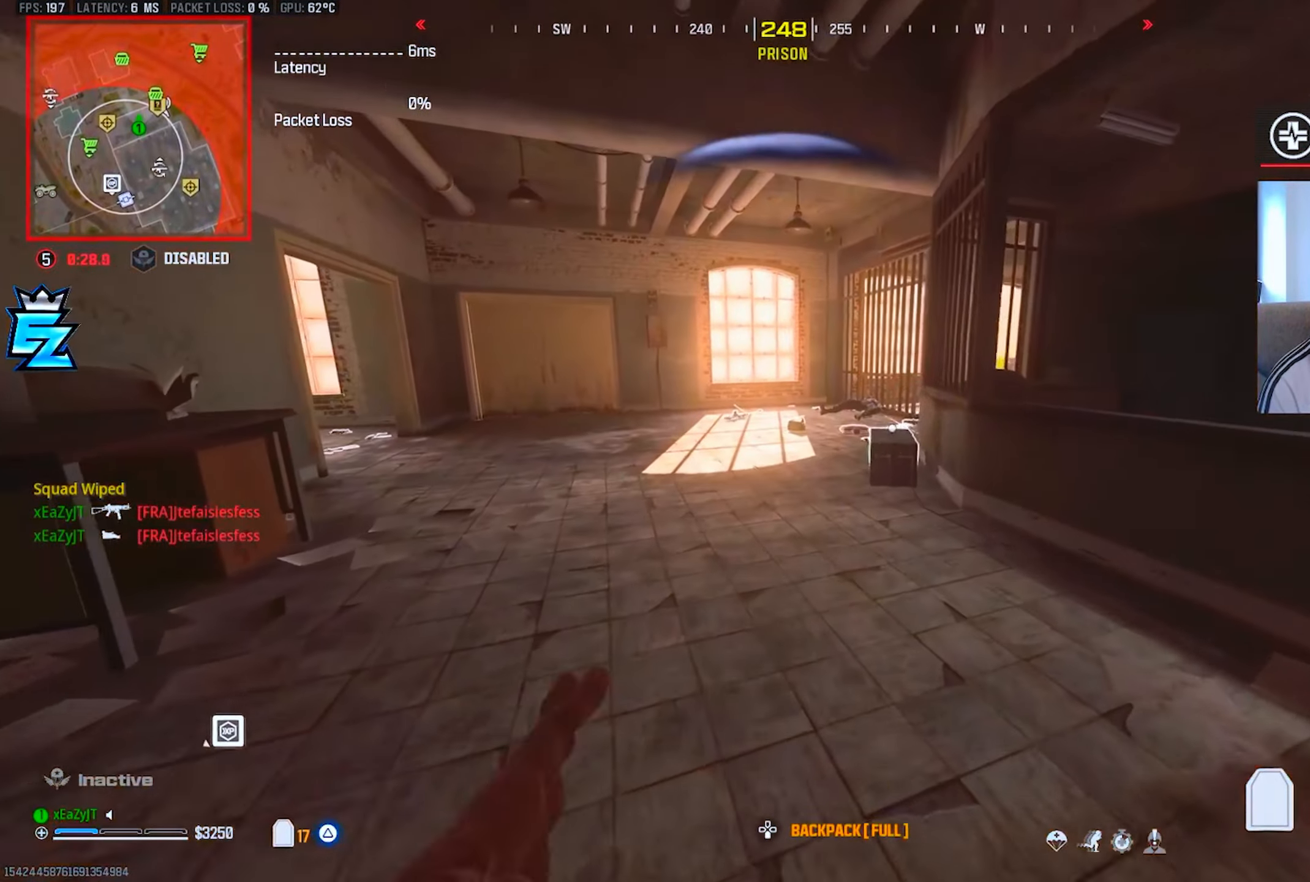
{"buttons": ["TRIANGLE", "L3"], "left_stick": "up", "right_stick": "right", "events": [[50, "CIRCLE", "up"], [216, "right_stick", "left"], [266, "R3", "down"], [283, "L3", "down"], [316, "R3", "up"], [316, "right_stick", "center"], [350, "L3", "up"], [367, "right_stick", "right"], [450, "L3", "down"]]}
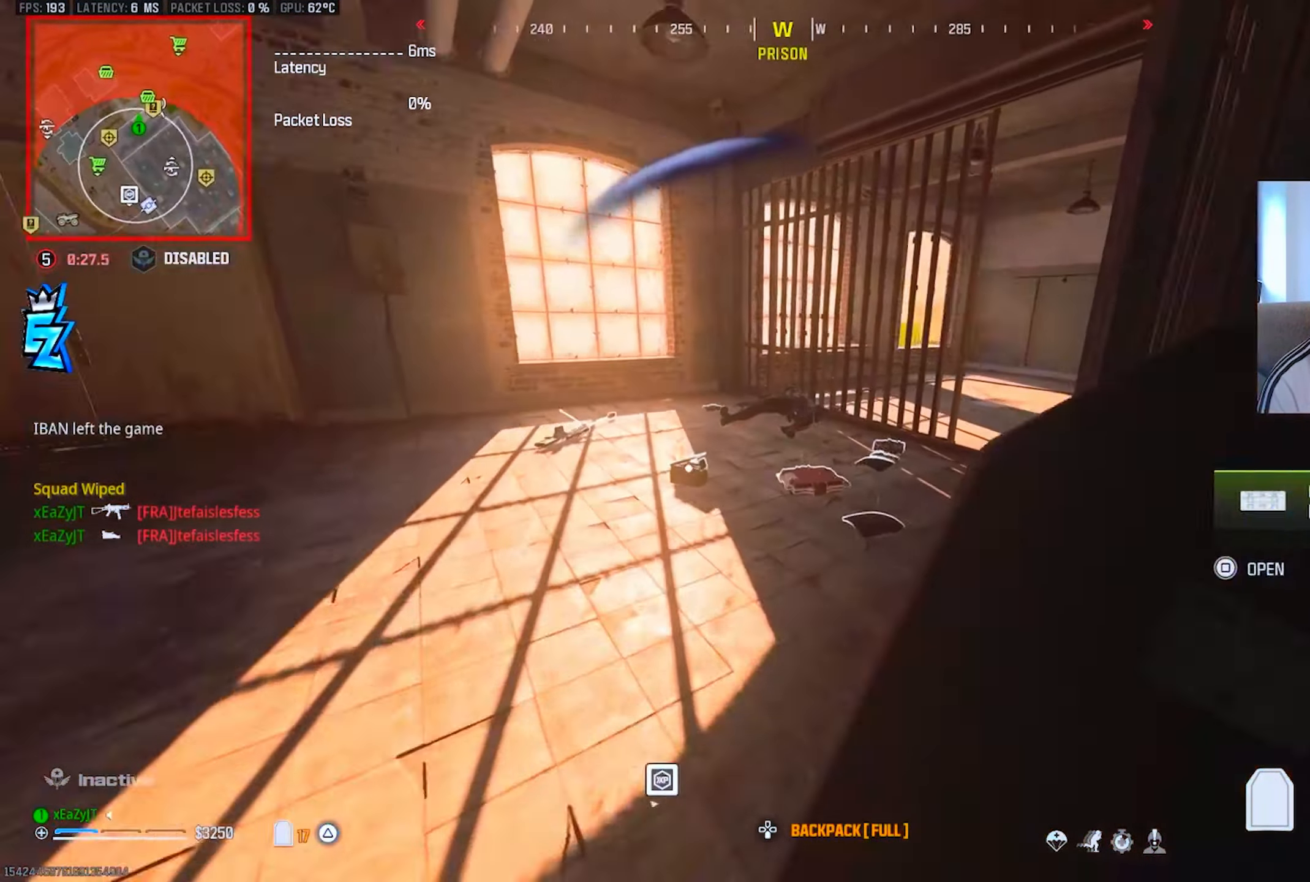
{"buttons": ["TRIANGLE", "L3", "R3"], "left_stick": "up", "right_stick": "center", "events": [[33, "L3", "up"], [33, "right_stick", "center"], [100, "L3", "down"], [133, "CIRCLE", "down"], [184, "L3", "up"], [200, "CIRCLE", "up"], [250, "CIRCLE", "down"], [334, "CIRCLE", "up"], [334, "L3", "down"], [384, "L3", "up"], [467, "L3", "down"], [501, "R3", "down"]]}
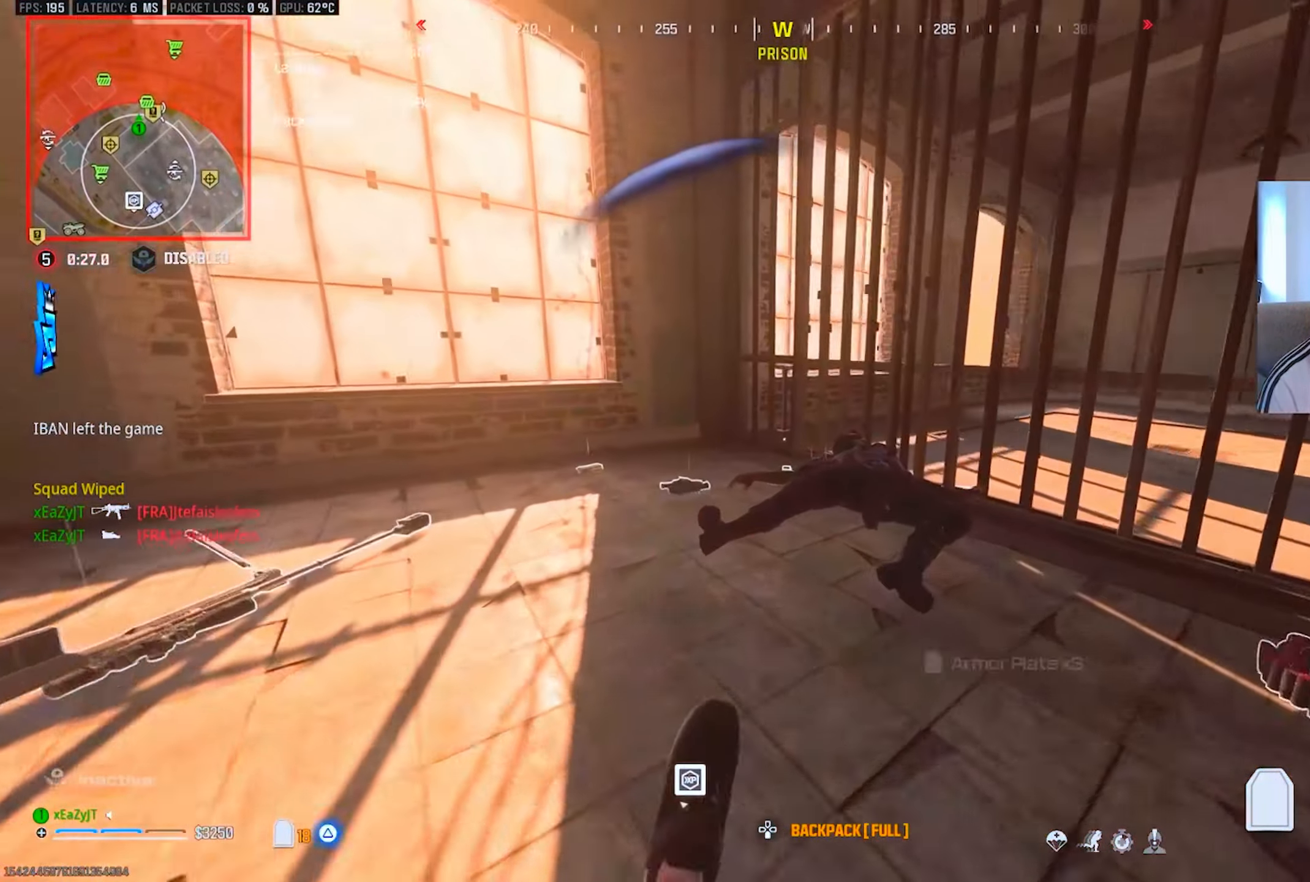
{"buttons": ["TRIANGLE"], "left_stick": "down-right", "right_stick": "right", "events": [[66, "L3", "up"], [66, "right_stick", "left"], [83, "R3", "up"], [150, "left_stick", "up-left"], [150, "right_stick", "center"], [216, "right_stick", "right"], [283, "left_stick", "down-left"], [367, "left_stick", "down-right"]]}
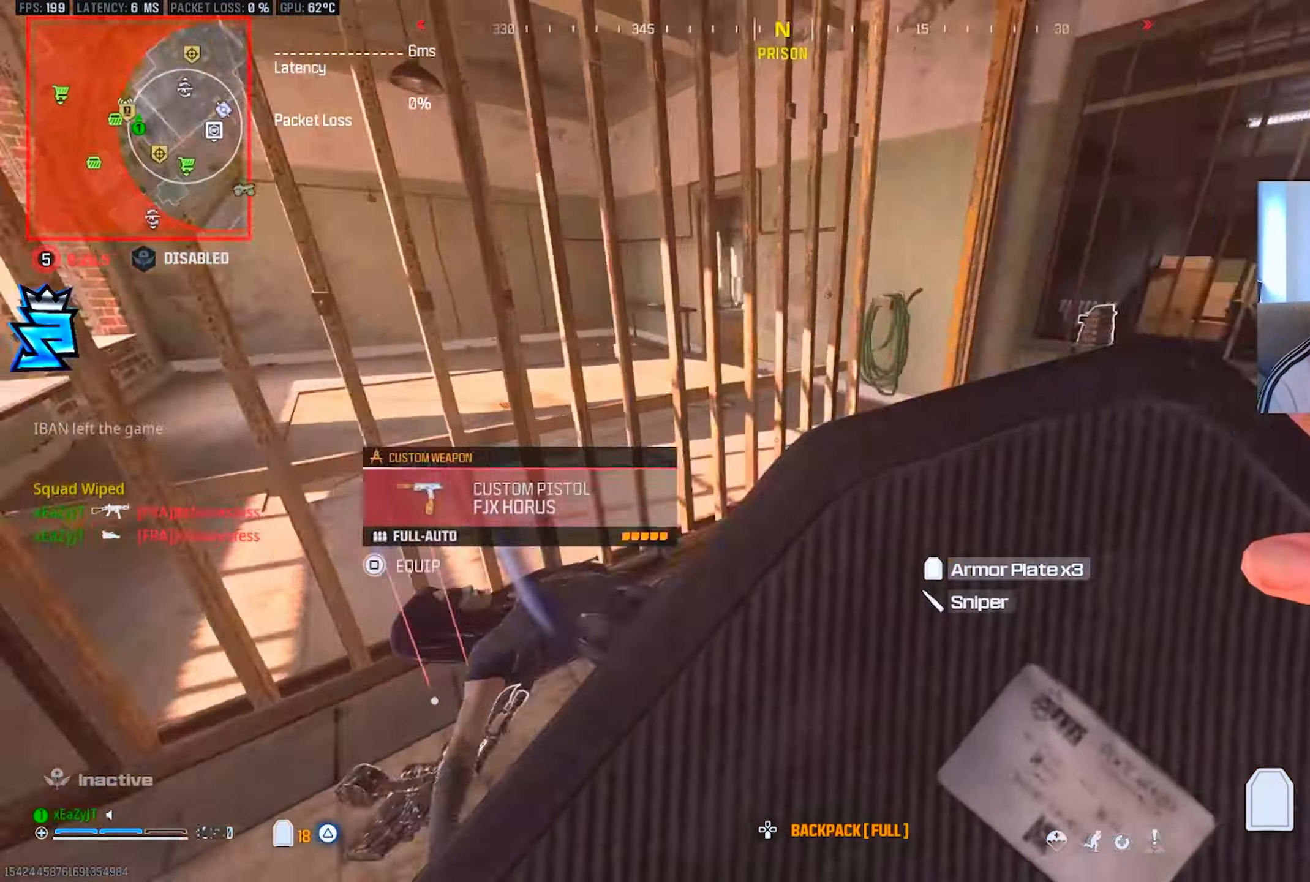
{"buttons": ["TRIANGLE", "L3"], "left_stick": "up", "right_stick": "left", "events": [[17, "left_stick", "up-right"], [67, "L3", "down"], [133, "L3", "up"], [150, "right_stick", "center"], [217, "L3", "down"], [217, "left_stick", "up"], [300, "L3", "up"], [367, "right_stick", "left"], [384, "L3", "down"]]}
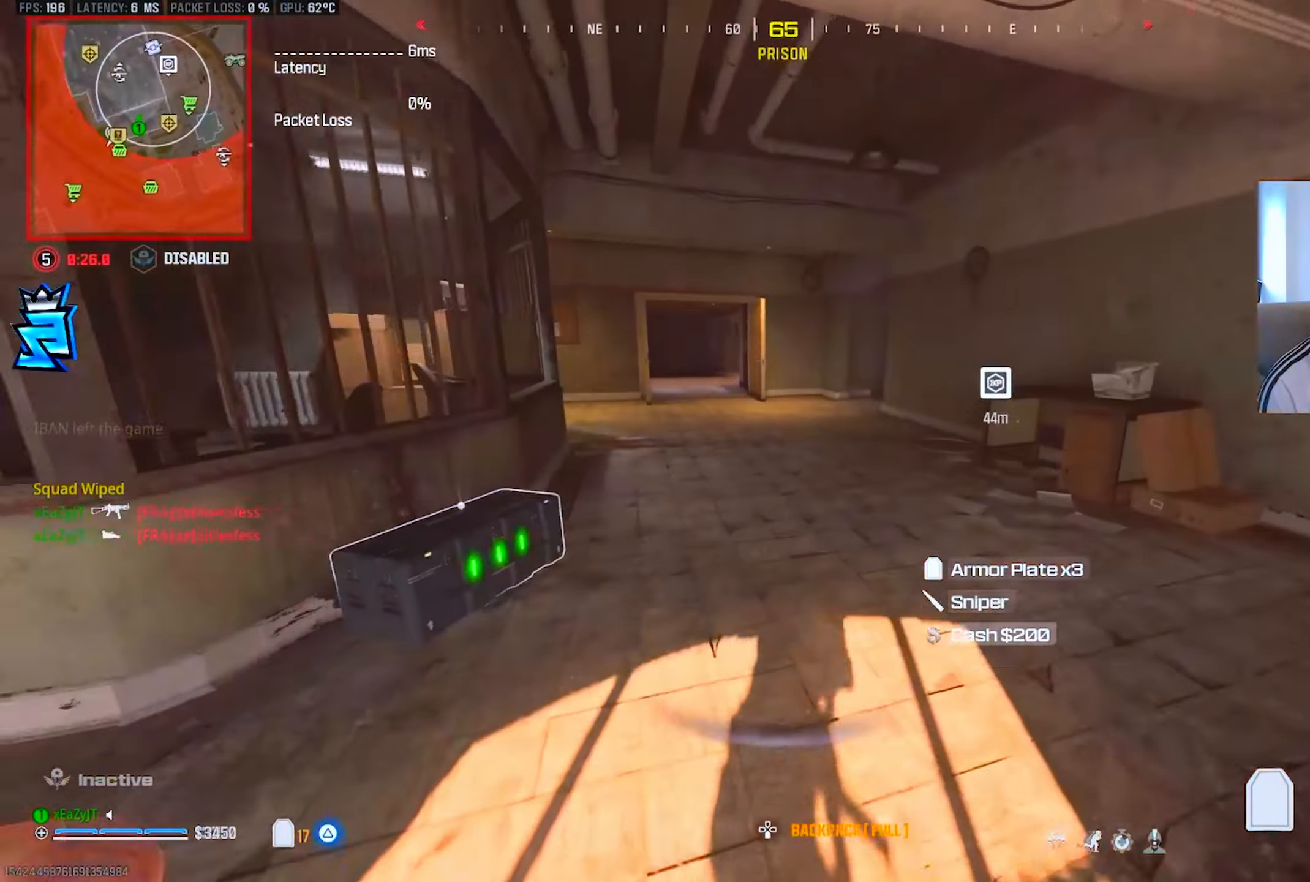
{"buttons": ["SQUARE"], "left_stick": "up", "right_stick": "center", "events": [[16, "L3", "up"], [66, "right_stick", "center"], [150, "R3", "down"], [150, "right_stick", "up-left"], [233, "R3", "up"], [233, "right_stick", "center"], [333, "left_stick", "center"], [367, "TRIANGLE", "up"], [500, "SQUARE", "down"], [500, "left_stick", "up"]]}
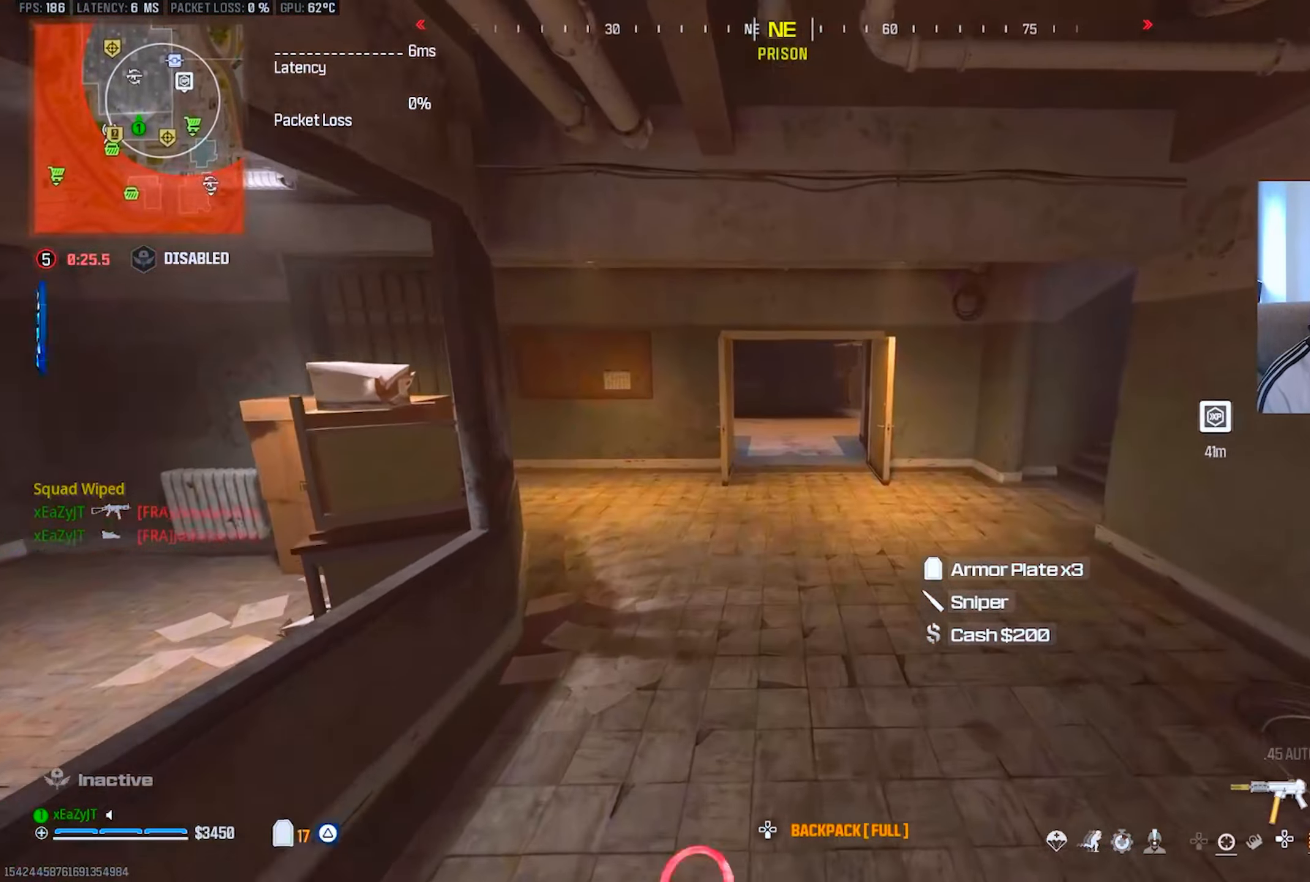
{"buttons": ["CIRCLE"], "left_stick": "up", "right_stick": "center", "events": [[50, "SQUARE", "up"], [133, "SQUARE", "down"], [184, "SQUARE", "up"], [500, "CIRCLE", "down"]]}
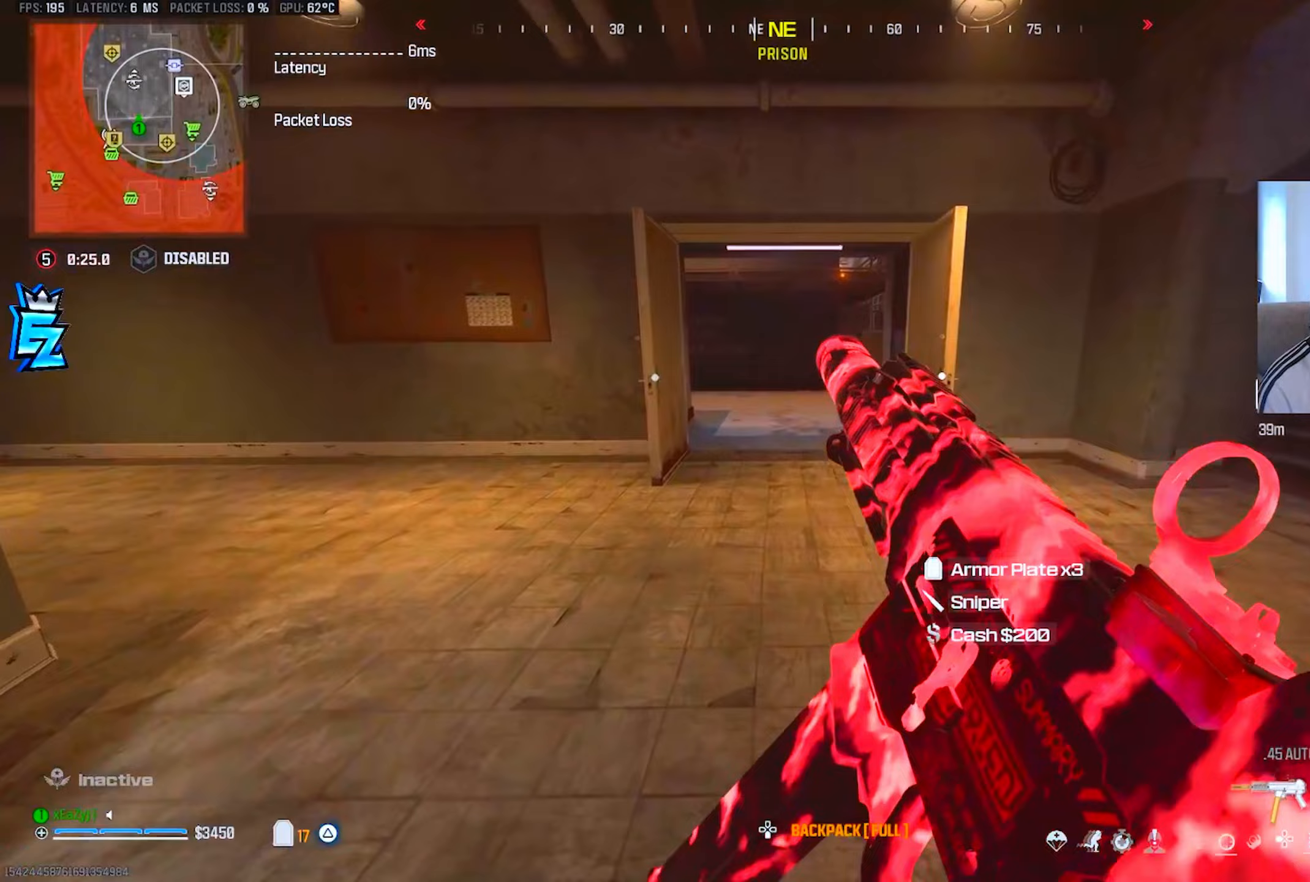
{"buttons": ["R3"], "left_stick": "up", "right_stick": "center", "events": [[50, "CIRCLE", "up"], [350, "CIRCLE", "down"], [384, "right_stick", "left"], [434, "CIRCLE", "up"], [434, "R3", "down"], [450, "right_stick", "center"]]}
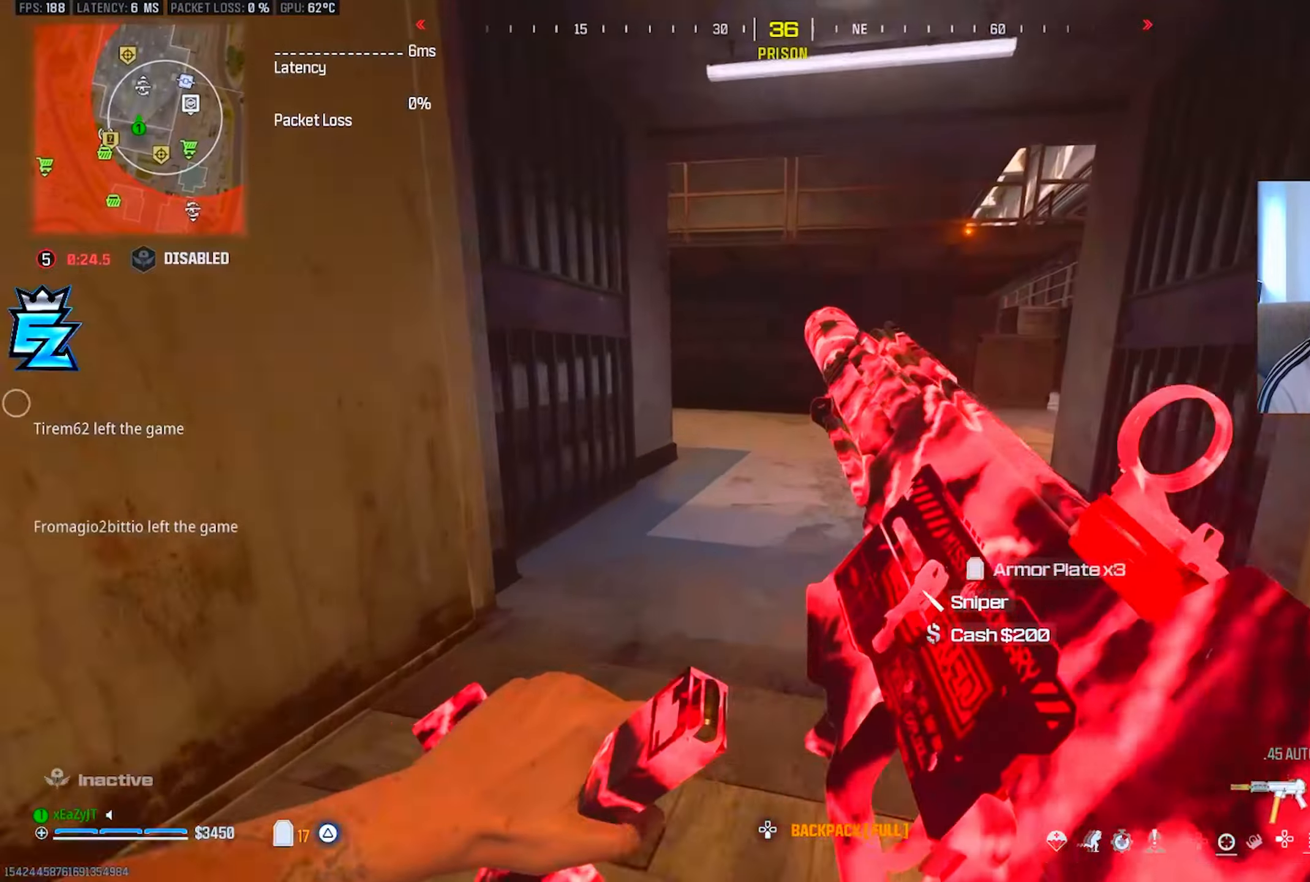
{"buttons": [], "left_stick": "up-right", "right_stick": "center", "events": [[16, "R3", "up"], [233, "right_stick", "left"], [266, "left_stick", "up-right"], [400, "right_stick", "center"]]}
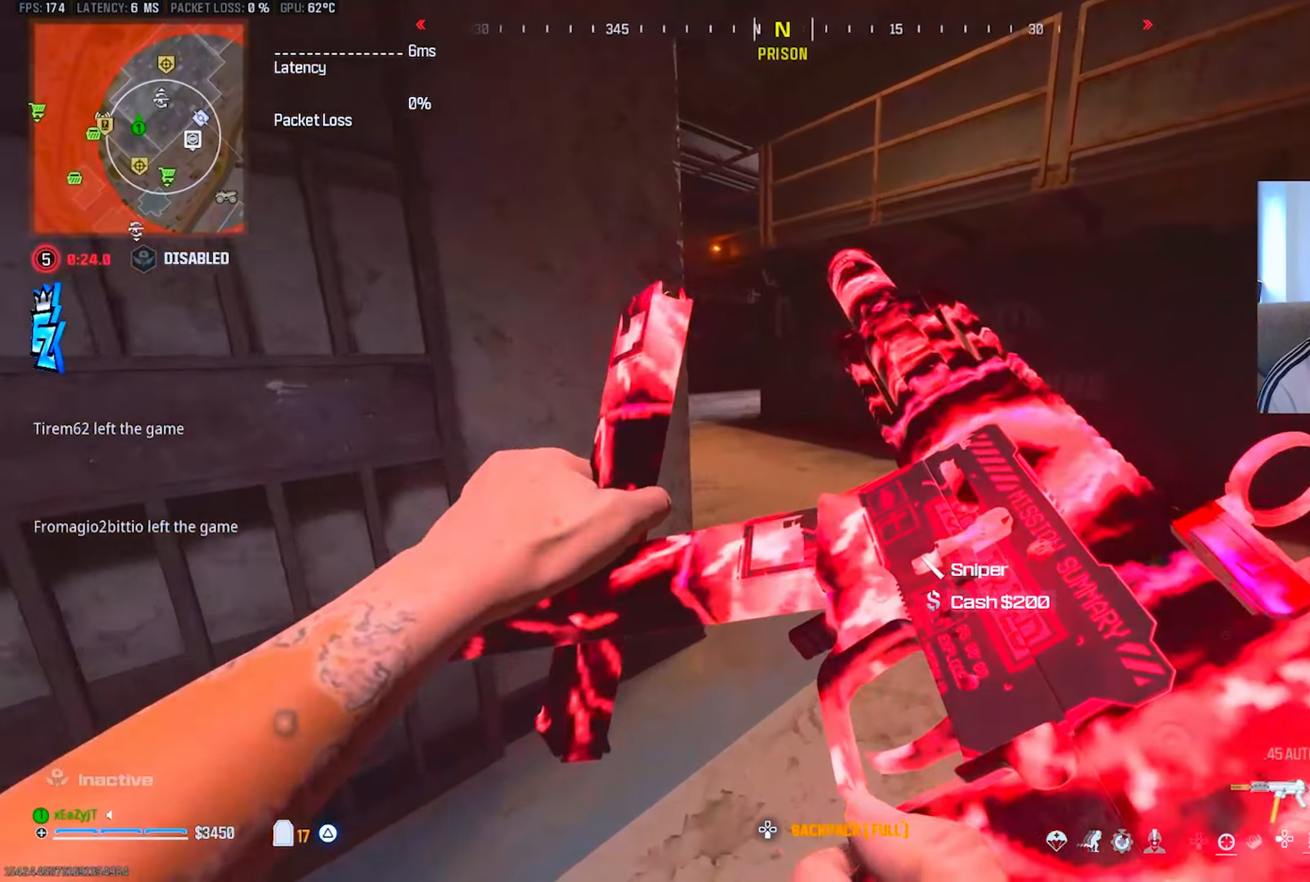
{"buttons": ["L3"], "left_stick": "up", "right_stick": "left", "events": [[184, "left_stick", "up"], [284, "TRIANGLE", "down"], [350, "L3", "down"], [350, "TRIANGLE", "up"], [350, "right_stick", "left"]]}
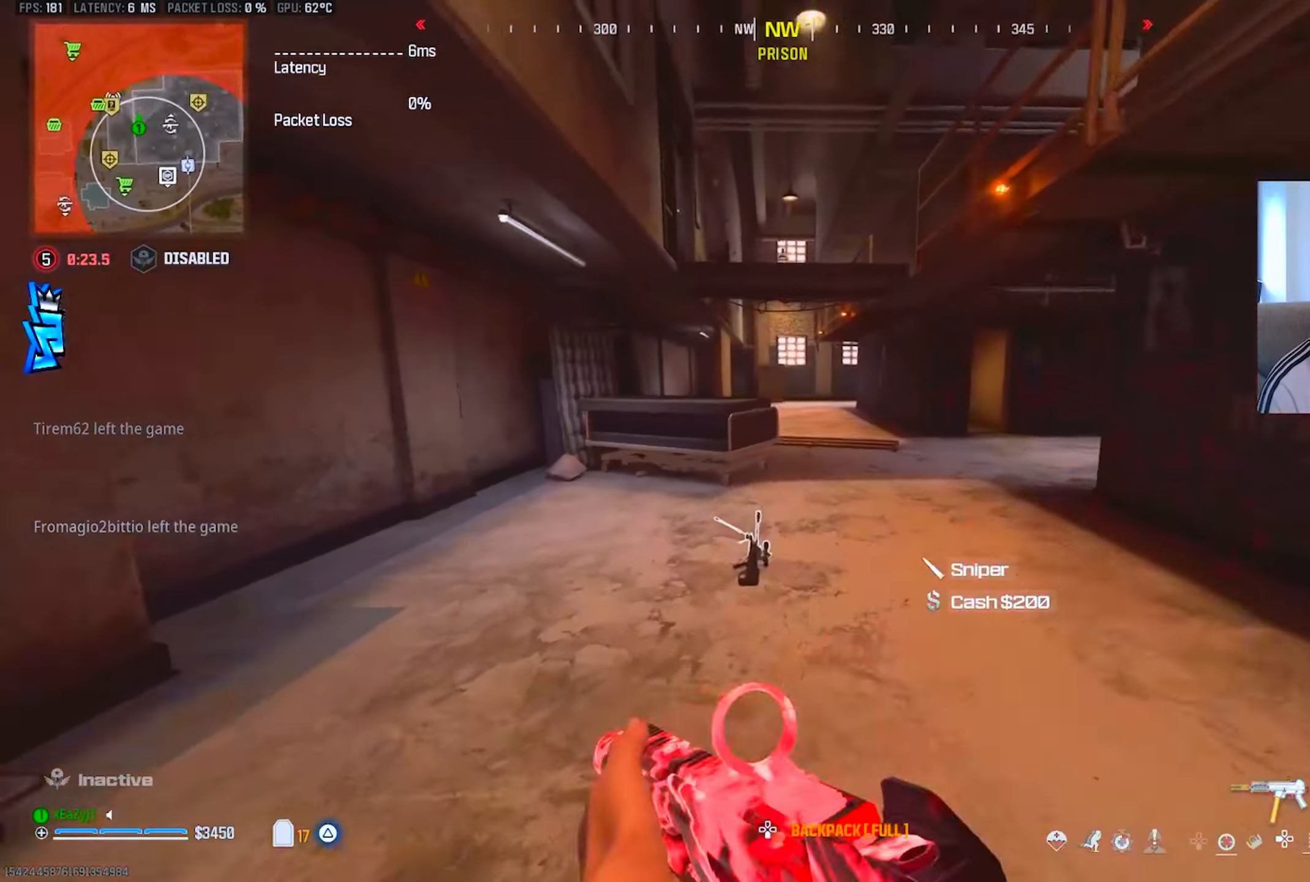
{"buttons": [], "left_stick": "up-left", "right_stick": "center", "events": [[16, "L3", "up"], [16, "left_stick", "up-left"], [16, "right_stick", "center"], [116, "CIRCLE", "down"], [116, "right_stick", "right"], [183, "CIRCLE", "up"], [433, "right_stick", "center"]]}
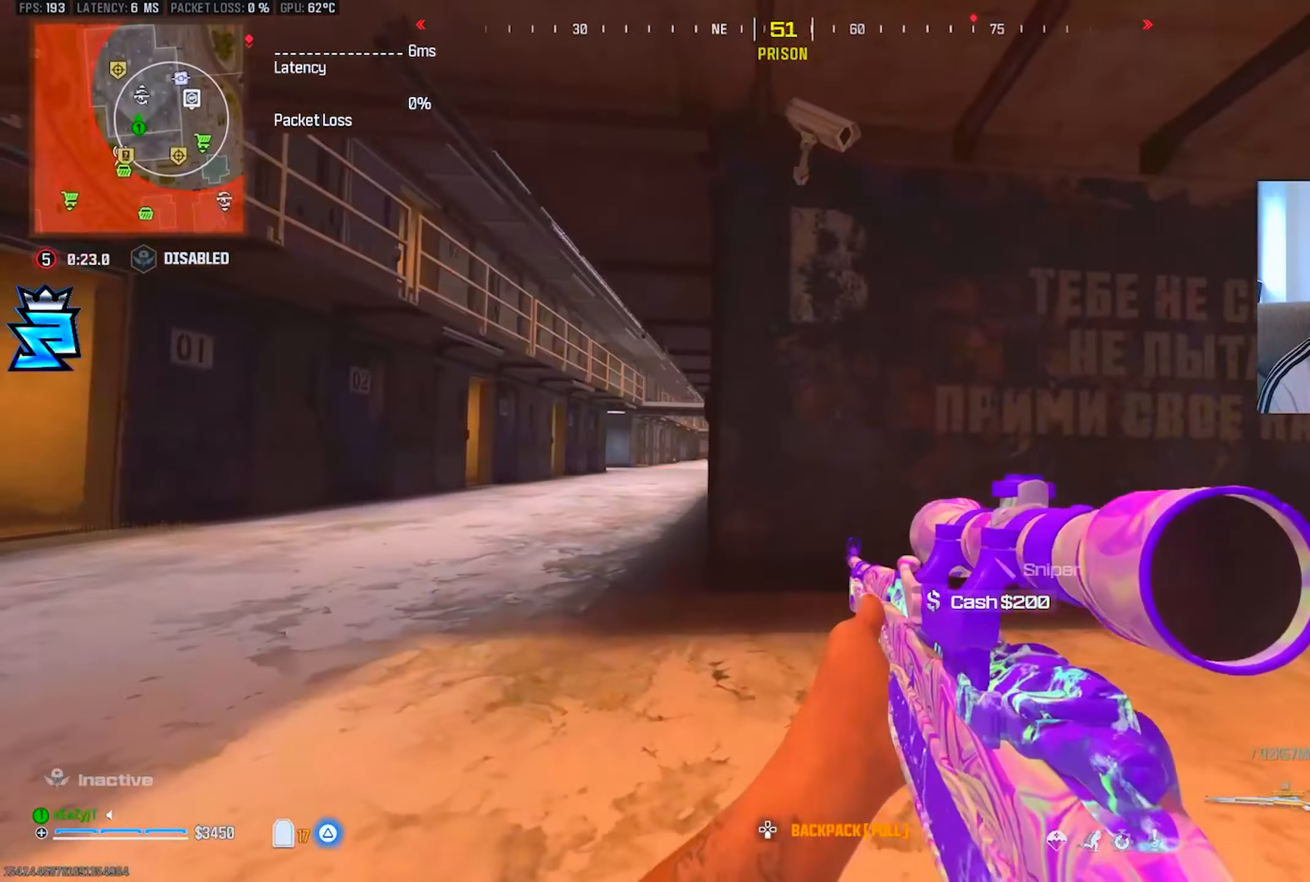
{"buttons": ["L1"], "left_stick": "center", "right_stick": "center", "events": [[33, "CIRCLE", "down"], [100, "R3", "down"], [117, "CIRCLE", "up"], [133, "left_stick", "center"], [184, "R3", "up"], [234, "left_stick", "down"], [300, "left_stick", "center"], [484, "L1", "down"]]}
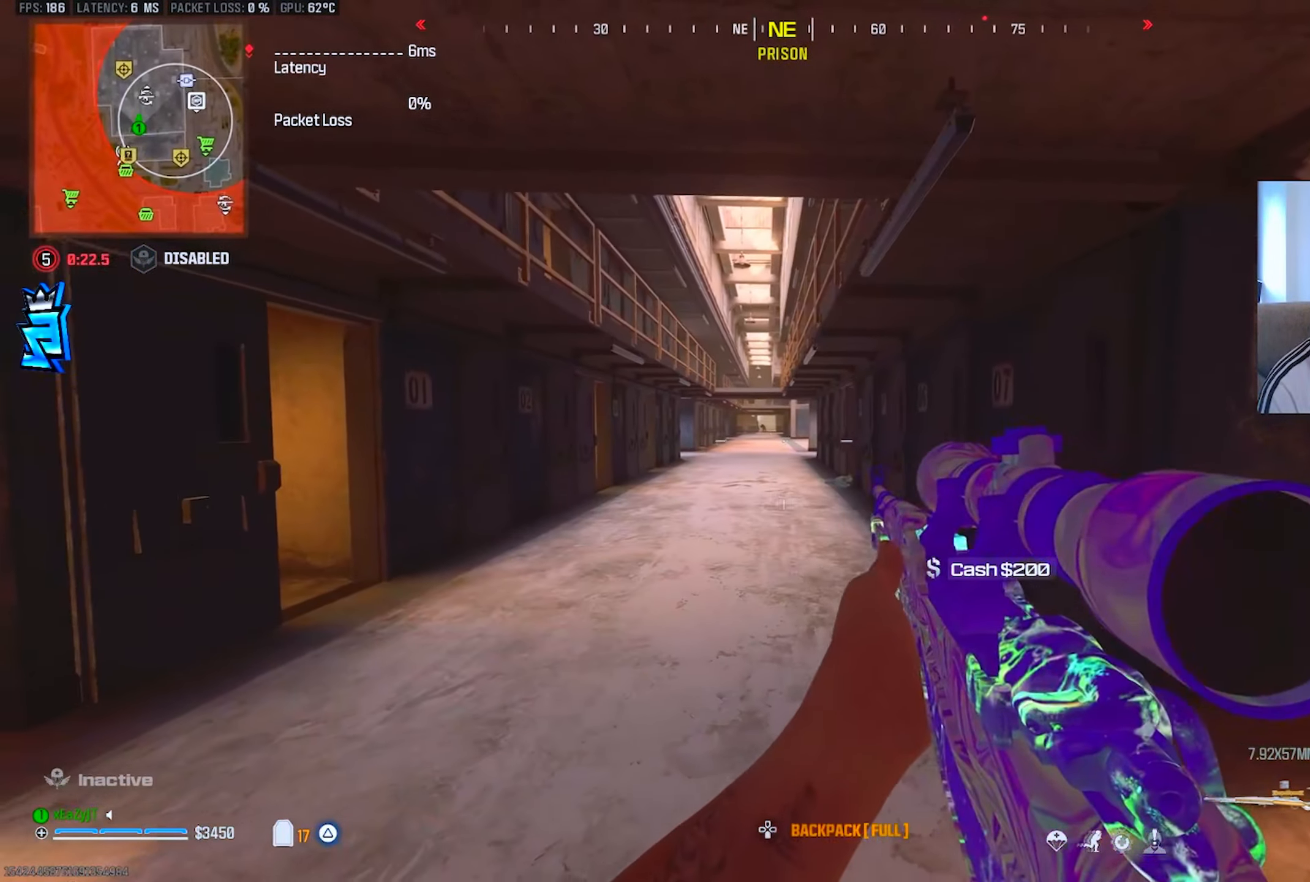
{"buttons": ["L1", "L3"], "left_stick": "right", "right_stick": "center", "events": [[66, "left_stick", "right"], [150, "L3", "down"], [300, "right_stick", "up-left"], [383, "right_stick", "center"]]}
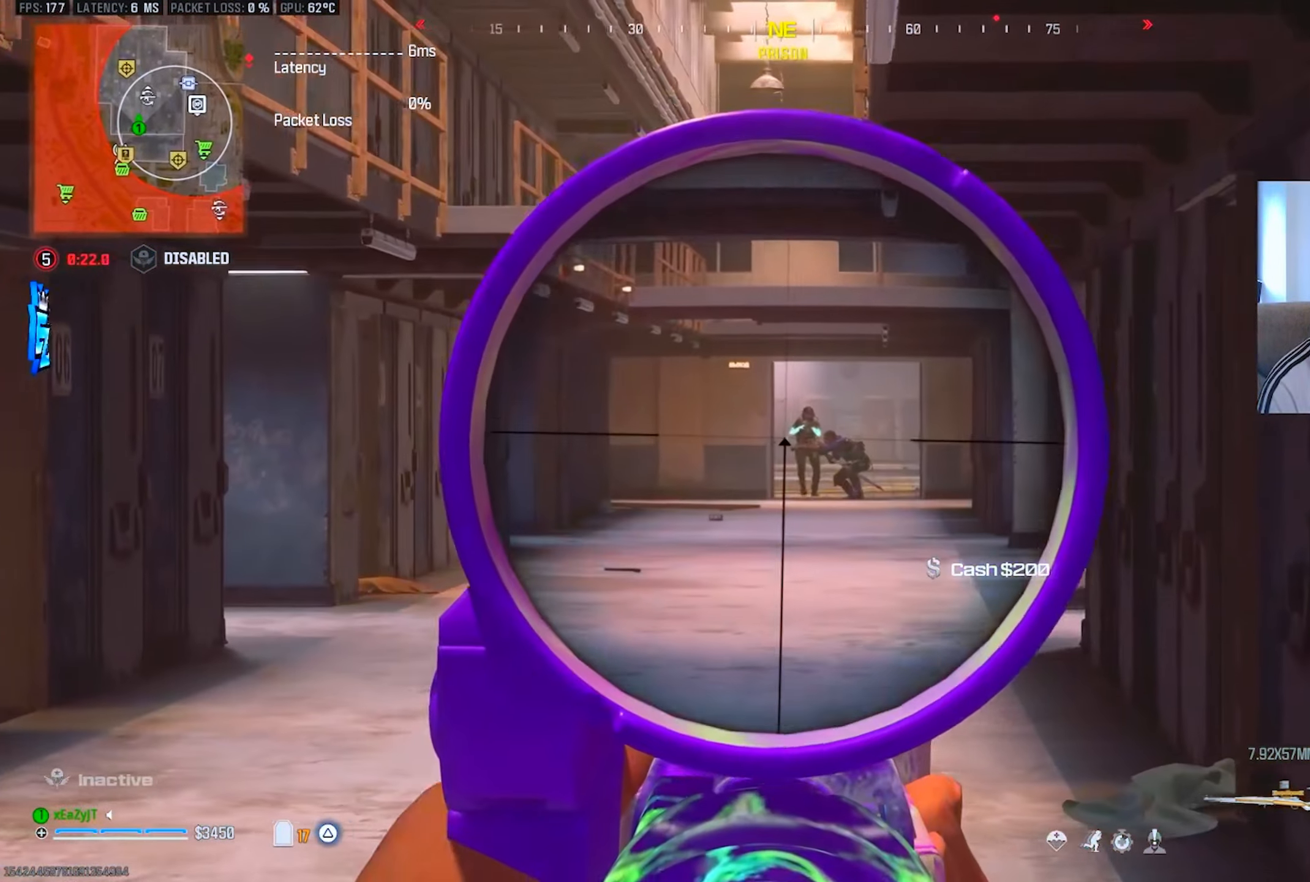
{"buttons": ["CIRCLE"], "left_stick": "right", "right_stick": "center", "events": [[184, "R1", "down"], [200, "L3", "up"], [200, "right_stick", "up"], [234, "L1", "up"], [267, "R1", "up"], [300, "right_stick", "down-right"], [350, "right_stick", "center"], [501, "CIRCLE", "down"]]}
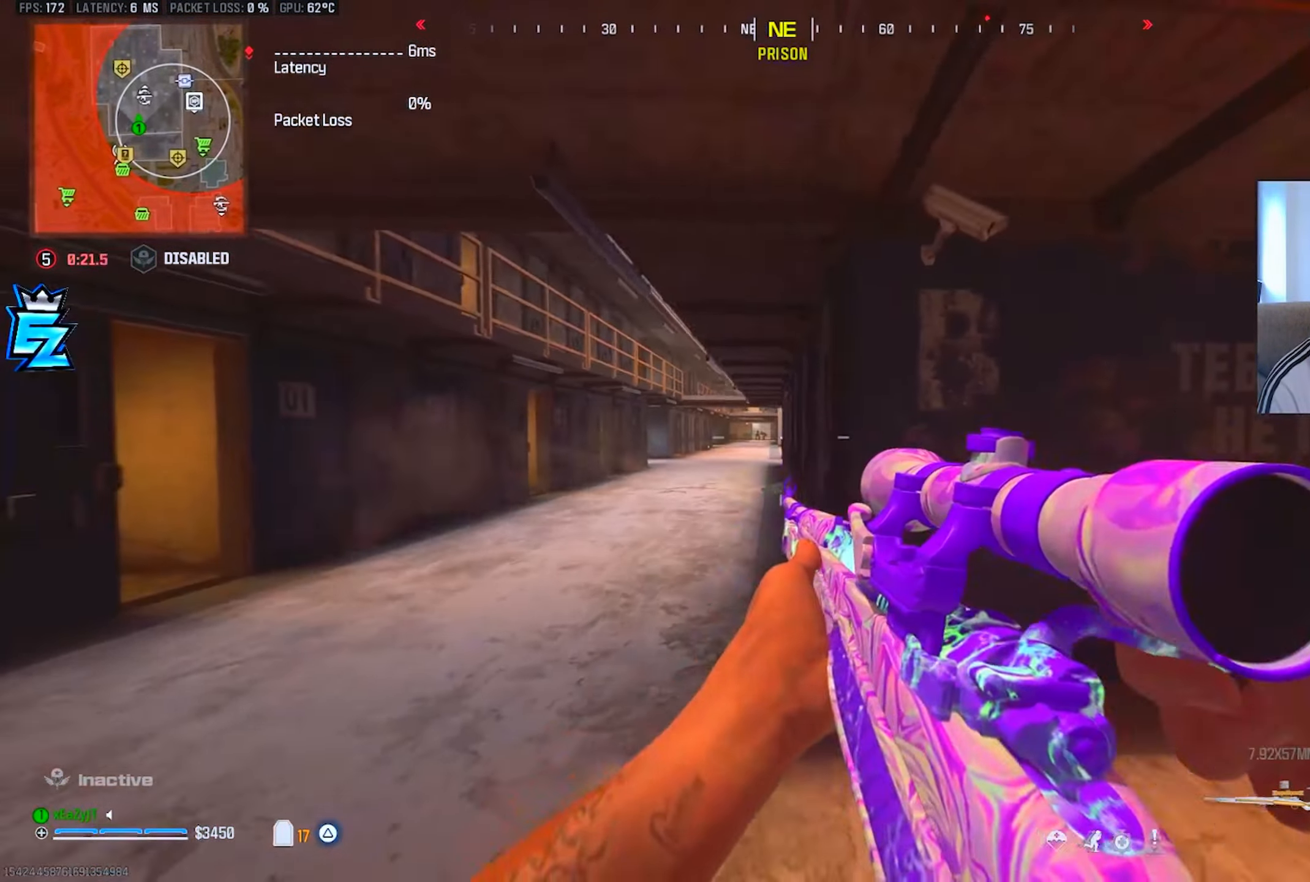
{"buttons": ["L1"], "left_stick": "left", "right_stick": "center", "events": [[66, "CIRCLE", "up"], [150, "CIRCLE", "down"], [200, "CIRCLE", "up"], [333, "L1", "down"], [350, "left_stick", "center"], [400, "left_stick", "left"]]}
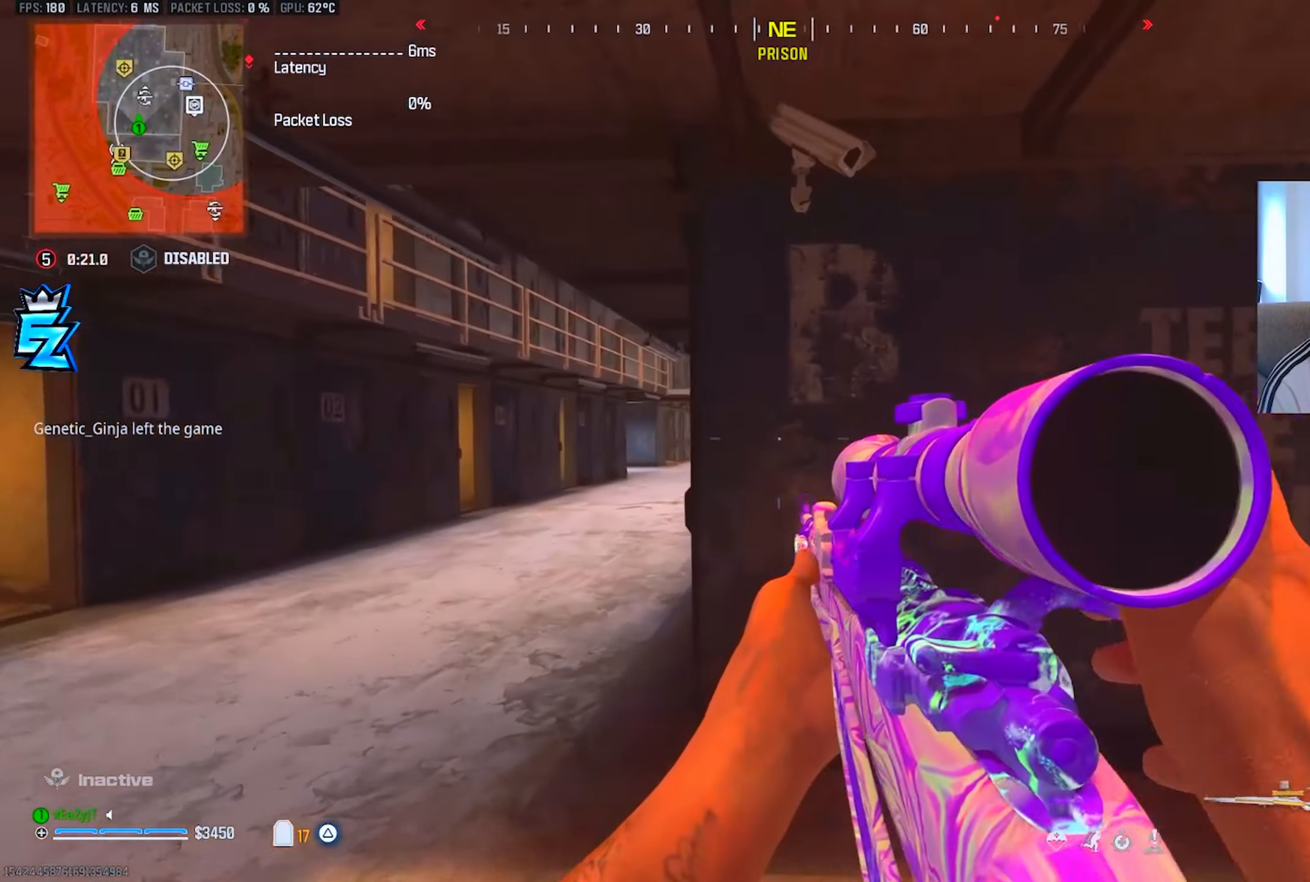
{"buttons": ["L1", "L3"], "left_stick": "up-left", "right_stick": "center", "events": [[50, "L3", "down"], [100, "left_stick", "up-left"]]}
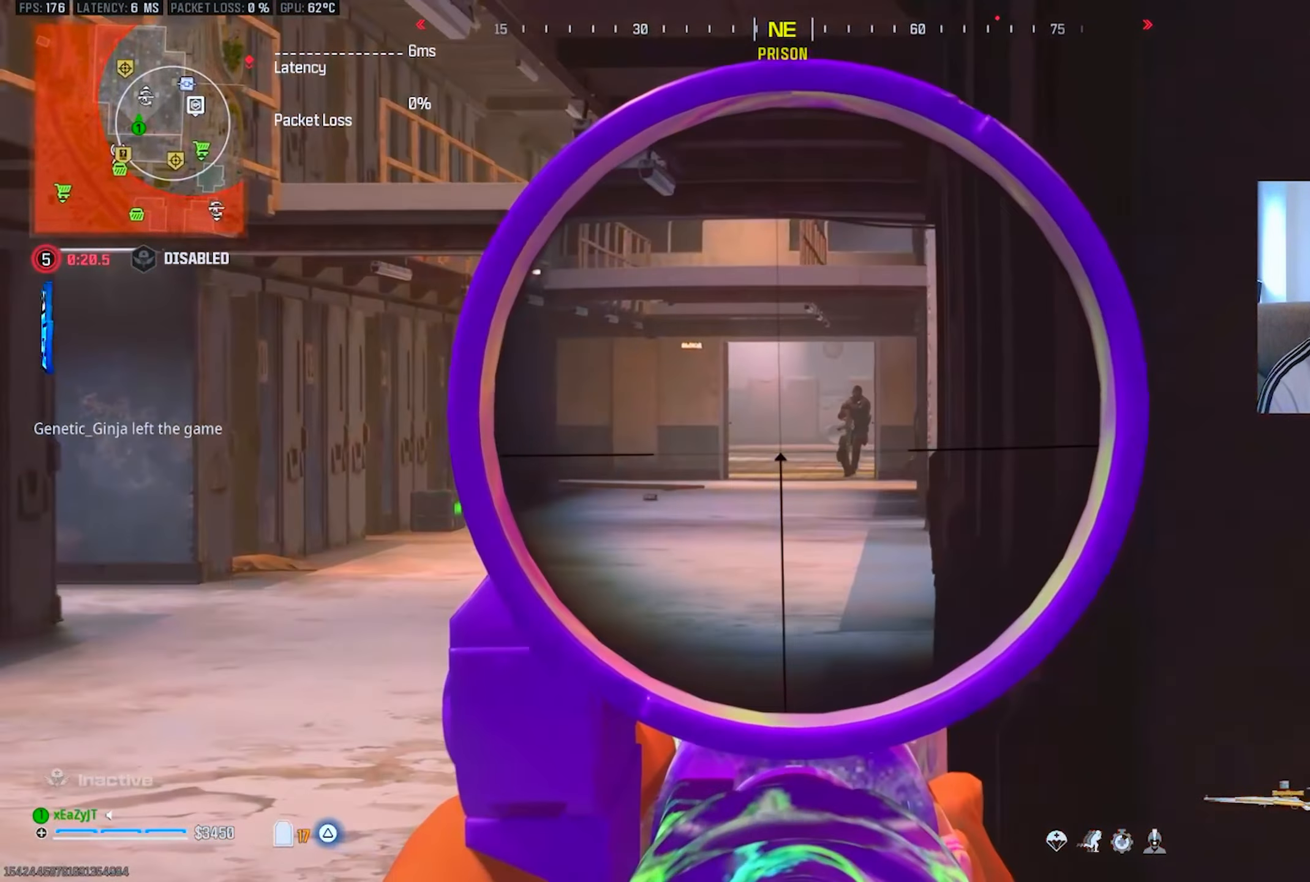
{"buttons": [], "left_stick": "right", "right_stick": "center", "events": [[100, "right_stick", "up-right"], [116, "left_stick", "center"], [183, "R1", "down"], [183, "left_stick", "right"], [200, "L3", "up"], [216, "L1", "up"], [250, "right_stick", "center"], [266, "R1", "up"]]}
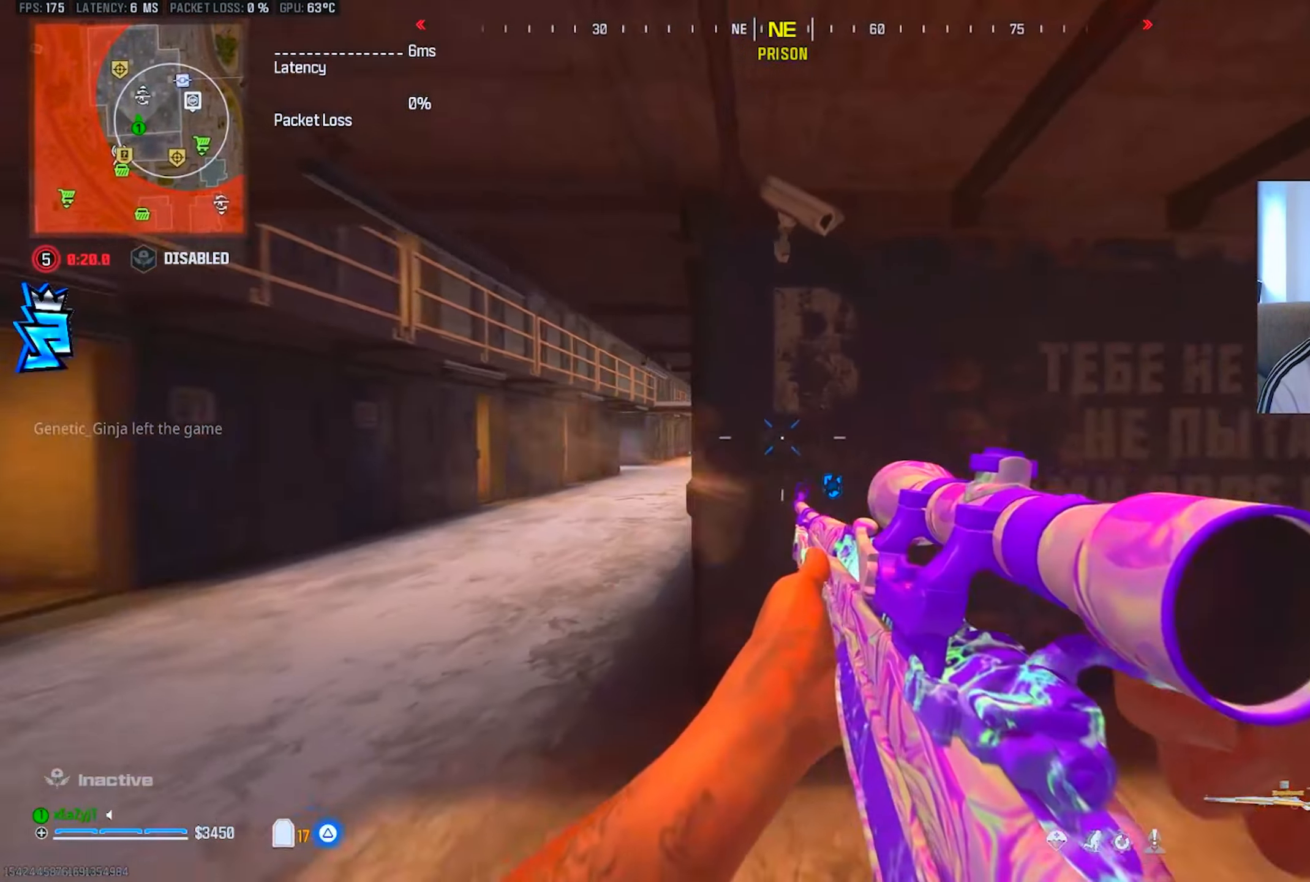
{"buttons": [], "left_stick": "up", "right_stick": "left", "events": [[33, "right_stick", "right"], [67, "left_stick", "up-right"], [167, "L3", "down"], [284, "left_stick", "up"], [350, "right_stick", "center"], [367, "CIRCLE", "down"], [384, "L3", "up"], [434, "CIRCLE", "up"], [467, "right_stick", "left"]]}
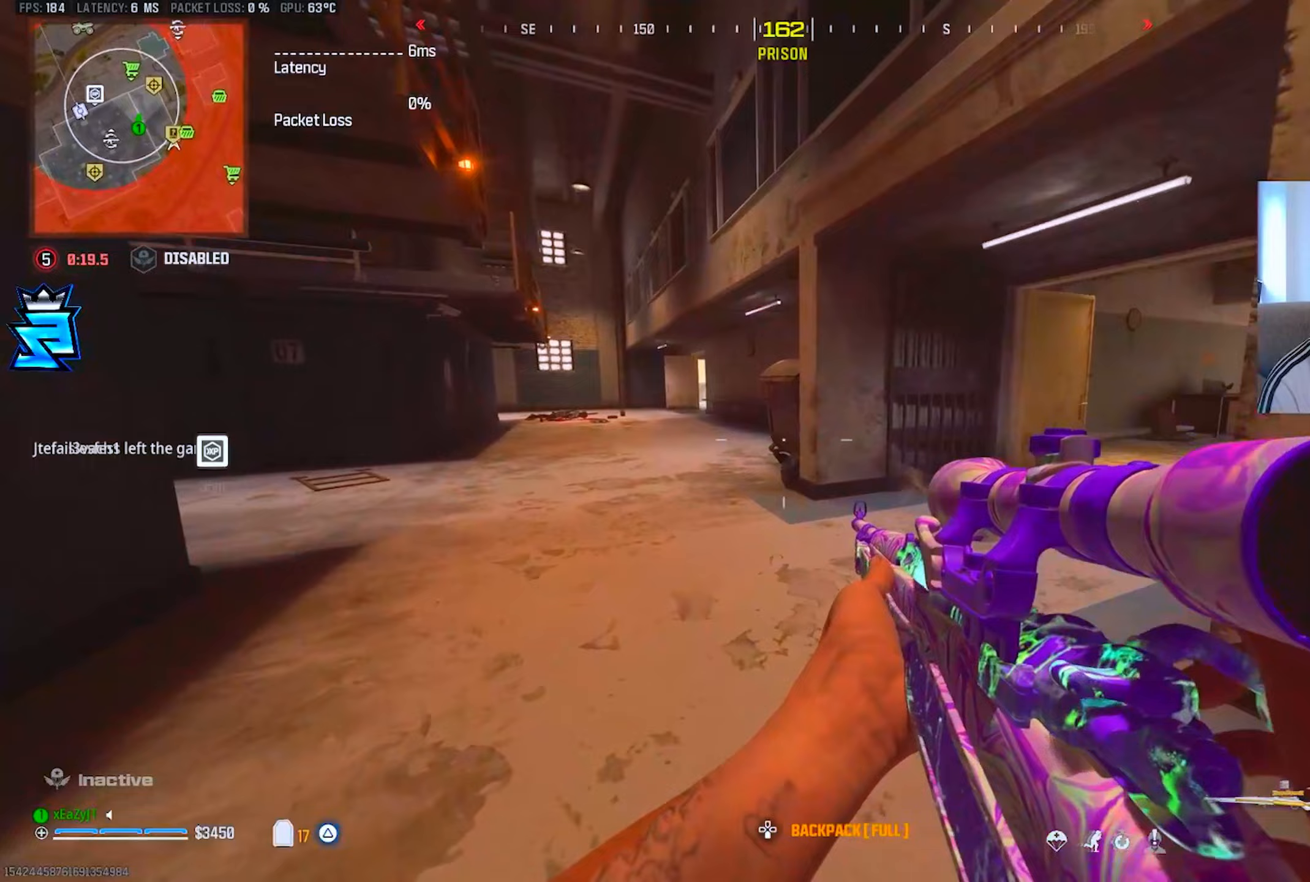
{"buttons": [], "left_stick": "right", "right_stick": "left", "events": [[100, "CIRCLE", "down"], [100, "left_stick", "center"], [167, "R3", "down"], [184, "CIRCLE", "up"], [250, "R3", "up"], [284, "left_stick", "up-right"], [284, "right_stick", "center"], [367, "L3", "down"], [434, "right_stick", "left"], [484, "L3", "up"], [484, "left_stick", "right"]]}
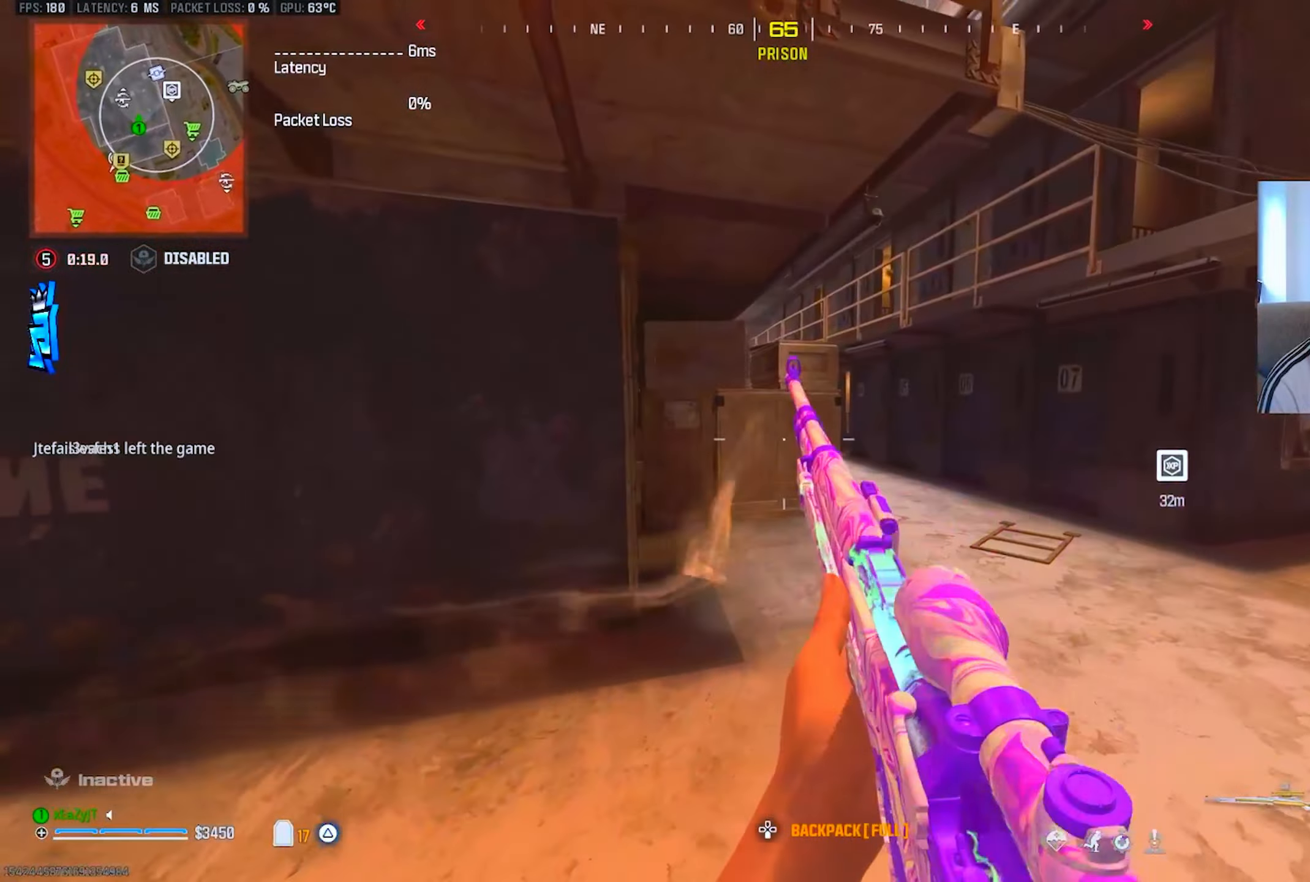
{"buttons": ["L1"], "left_stick": "right", "right_stick": "center", "events": [[33, "right_stick", "center"], [216, "left_stick", "up-right"], [250, "R3", "down"], [350, "R3", "up"], [367, "L1", "down"], [367, "left_stick", "right"]]}
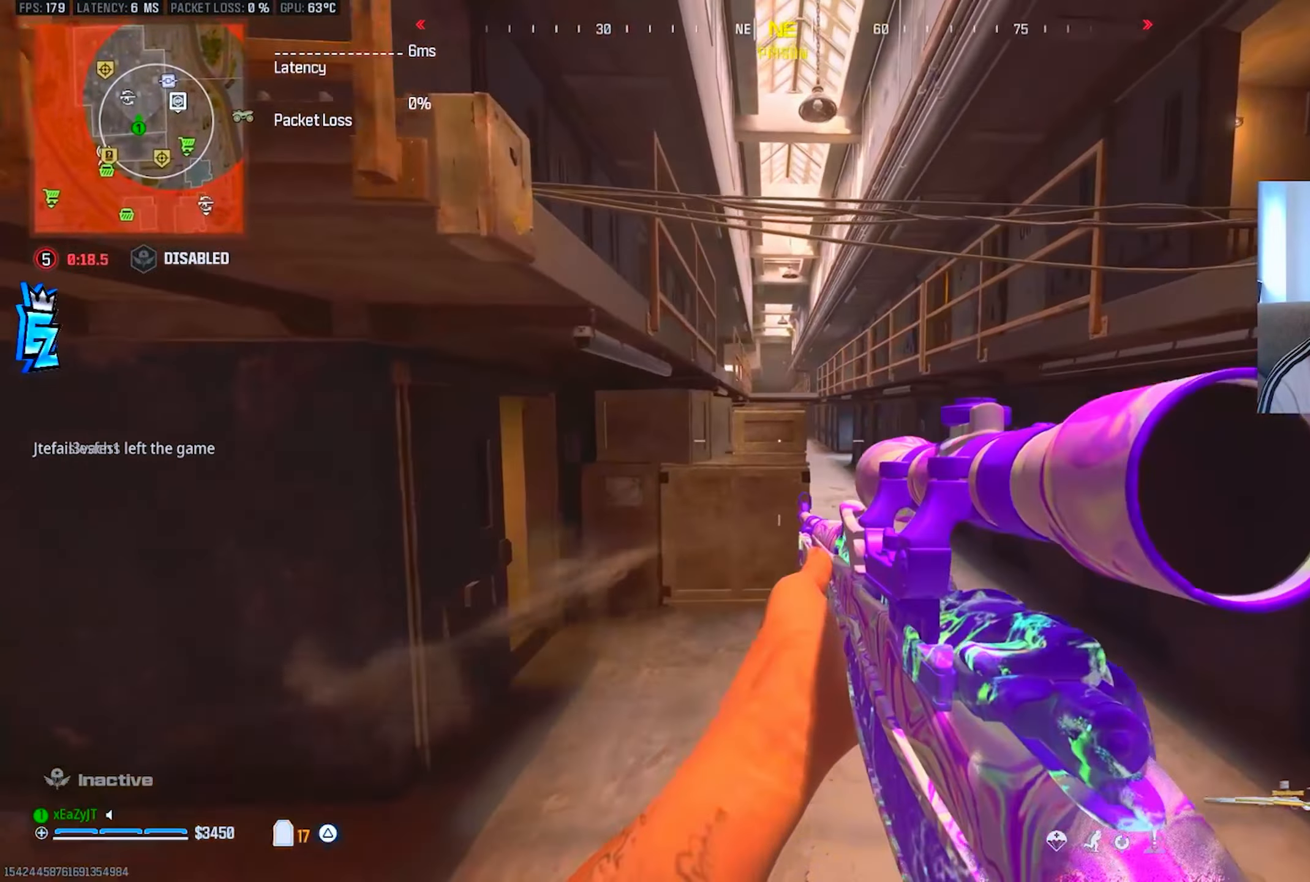
{"buttons": ["L1", "L3"], "left_stick": "right", "right_stick": "up-left", "events": [[150, "L3", "down"], [300, "right_stick", "up"], [367, "right_stick", "up-left"]]}